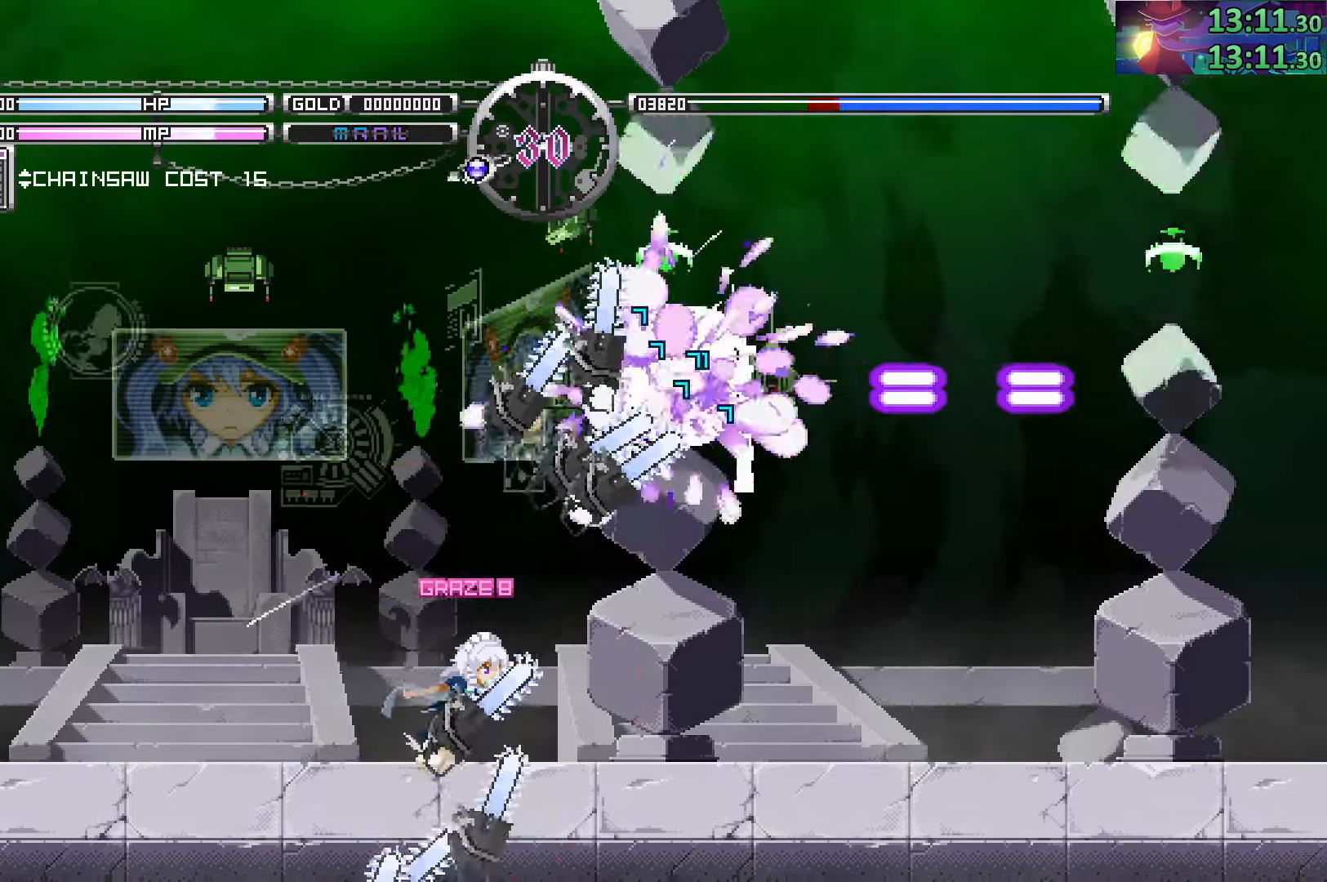
Gameplay with a controller (PlayStation layout); each line is a JSON object with the inputs held at the frame after it (dt_ms = milliseconds from this image to that frame). "events" lists button and stick changes between this image and that frame as [ms after this image, input, new state], when the widget could be followed in between. Not read: L3 R3.
{"dt_ms": 500, "buttons": ["TRIANGLE"], "left_stick": "center", "right_stick": "center", "events": [[66, "SQUARE", "down"], [100, "left_stick", "center"], [166, "SQUARE", "up"], [300, "TRIANGLE", "down"], [400, "TRIANGLE", "up"], [483, "TRIANGLE", "down"]]}
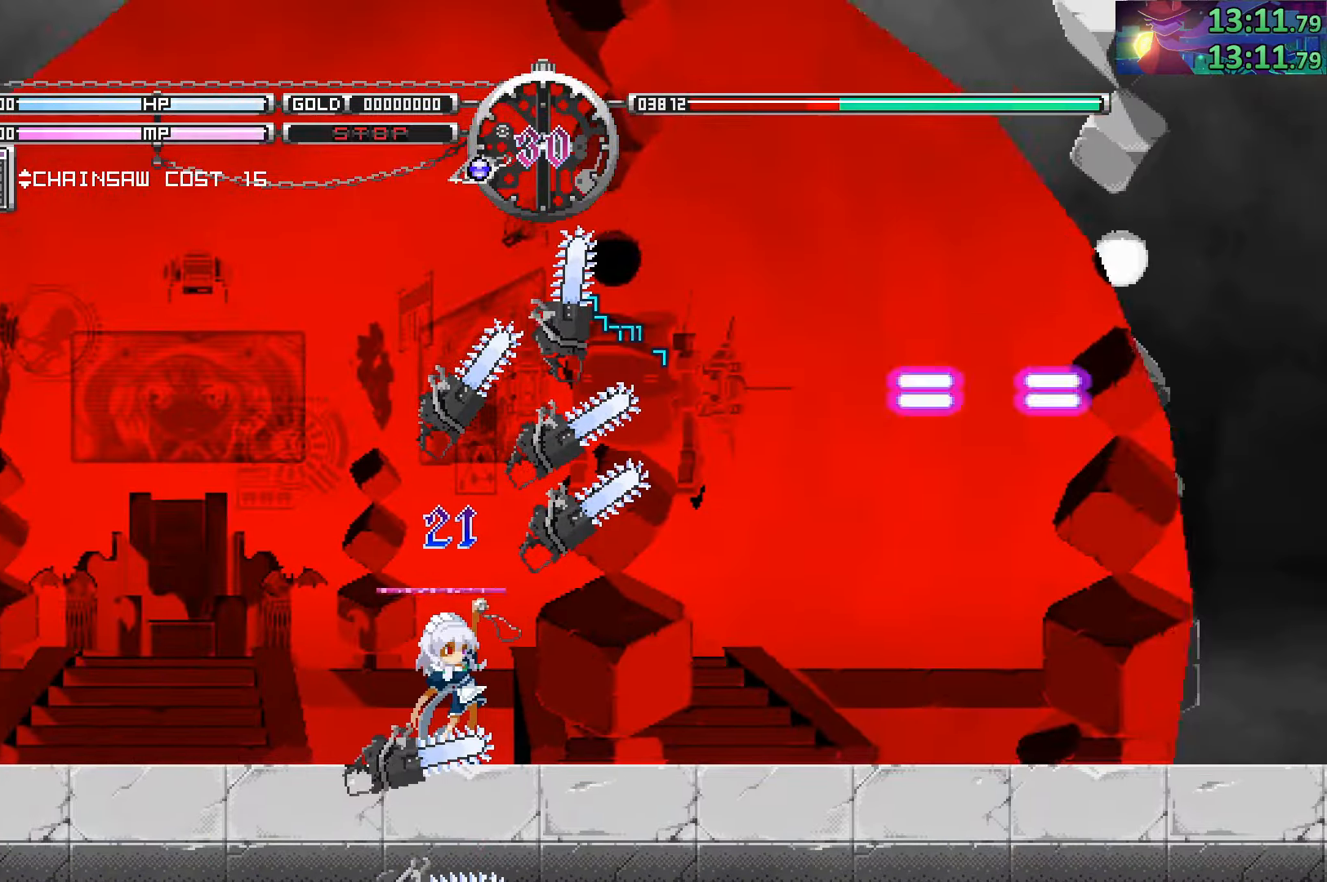
{"dt_ms": 500, "buttons": [], "left_stick": "center", "right_stick": "center", "events": [[66, "TRIANGLE", "up"], [183, "TRIANGLE", "down"], [250, "TRIANGLE", "up"], [333, "TRIANGLE", "down"], [416, "TRIANGLE", "up"]]}
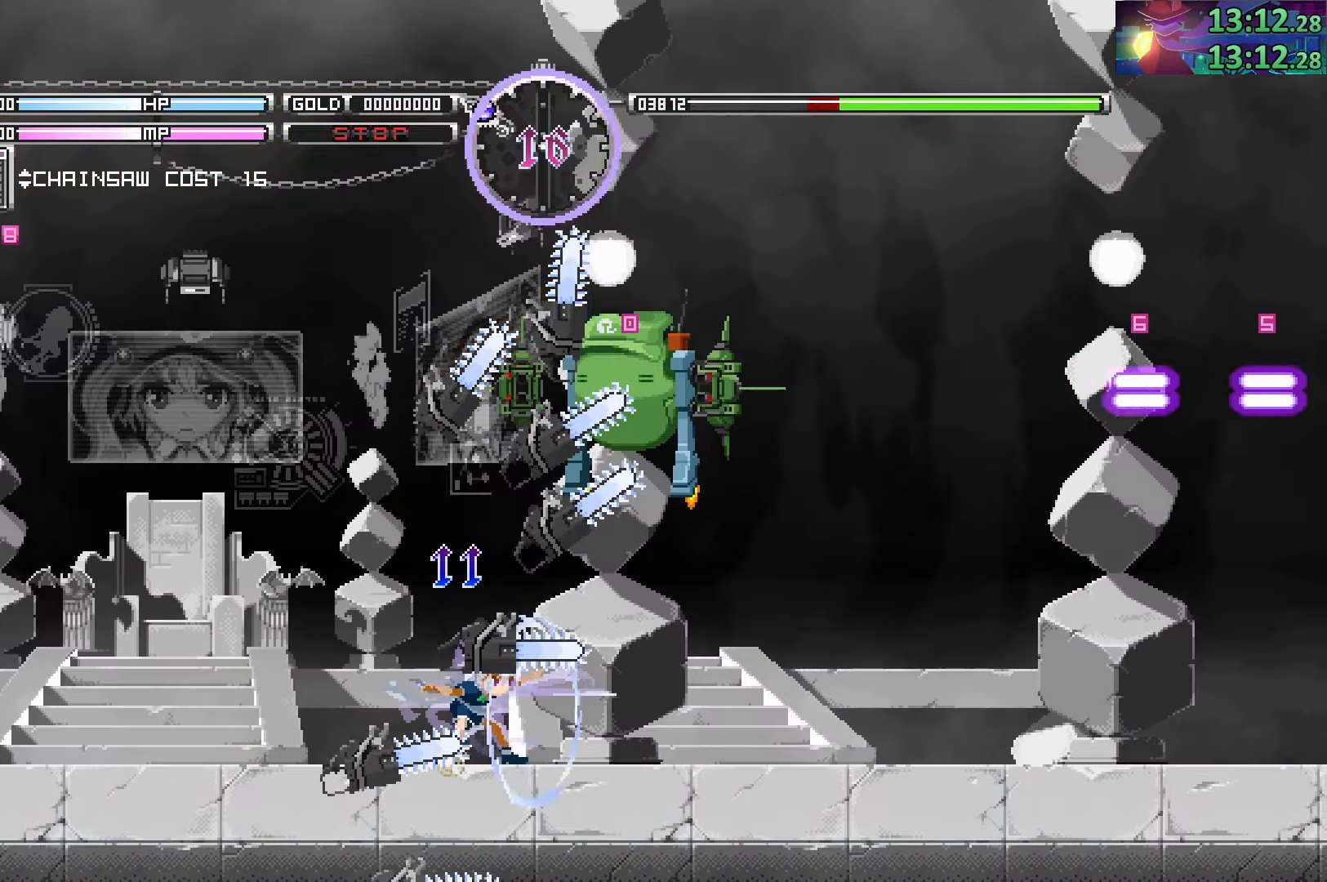
{"dt_ms": 500, "buttons": [], "left_stick": "right", "right_stick": "center", "events": [[33, "TRIANGLE", "down"], [100, "TRIANGLE", "up"], [183, "TRIANGLE", "down"], [266, "TRIANGLE", "up"], [383, "SQUARE", "down"], [450, "SQUARE", "up"], [483, "left_stick", "right"]]}
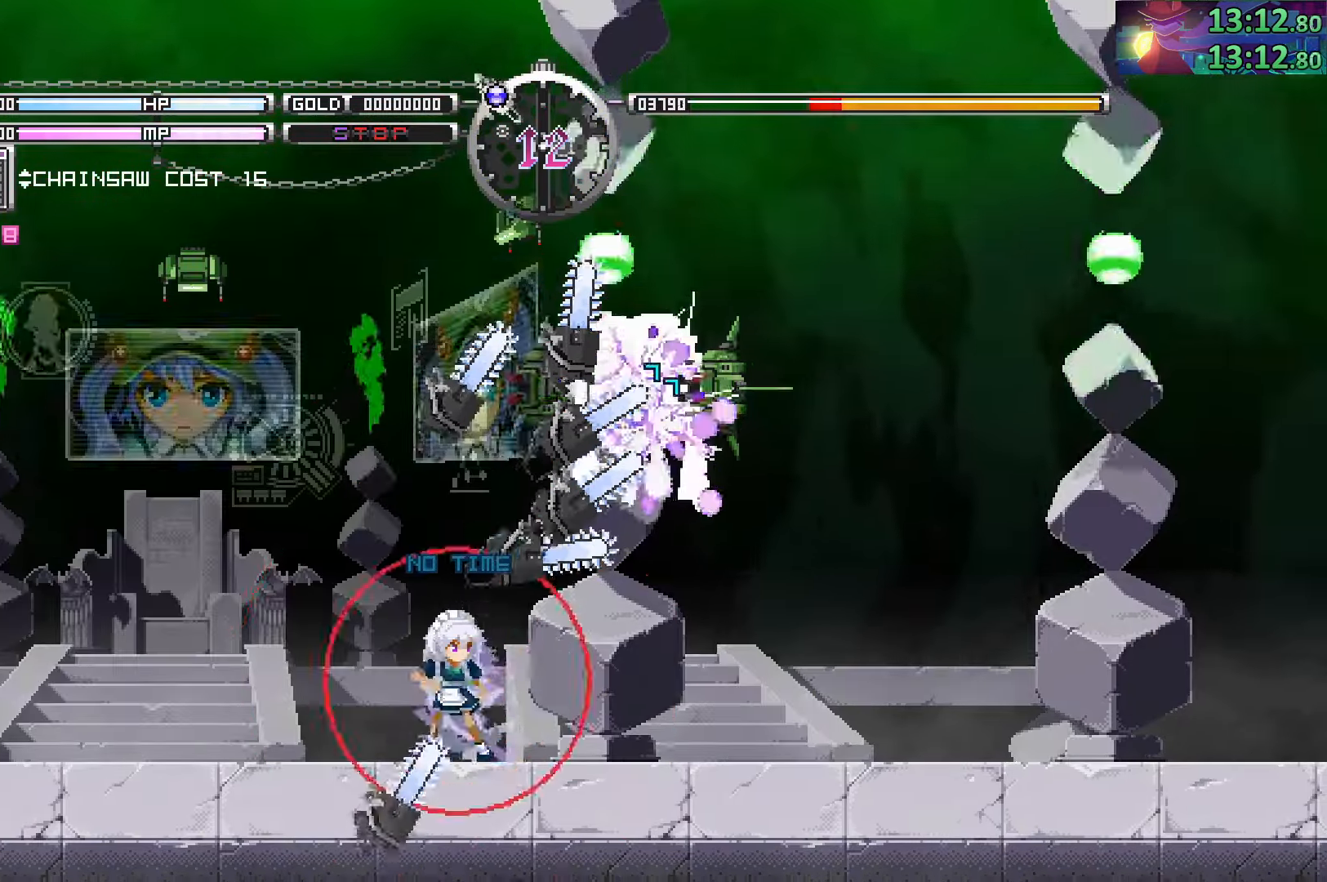
{"dt_ms": 500, "buttons": [], "left_stick": "center", "right_stick": "center", "events": [[66, "TRIANGLE", "down"], [116, "left_stick", "center"], [150, "TRIANGLE", "up"], [216, "left_stick", "right"], [233, "TRIANGLE", "down"], [333, "TRIANGLE", "up"], [366, "left_stick", "center"], [416, "TRIANGLE", "down"], [500, "TRIANGLE", "up"]]}
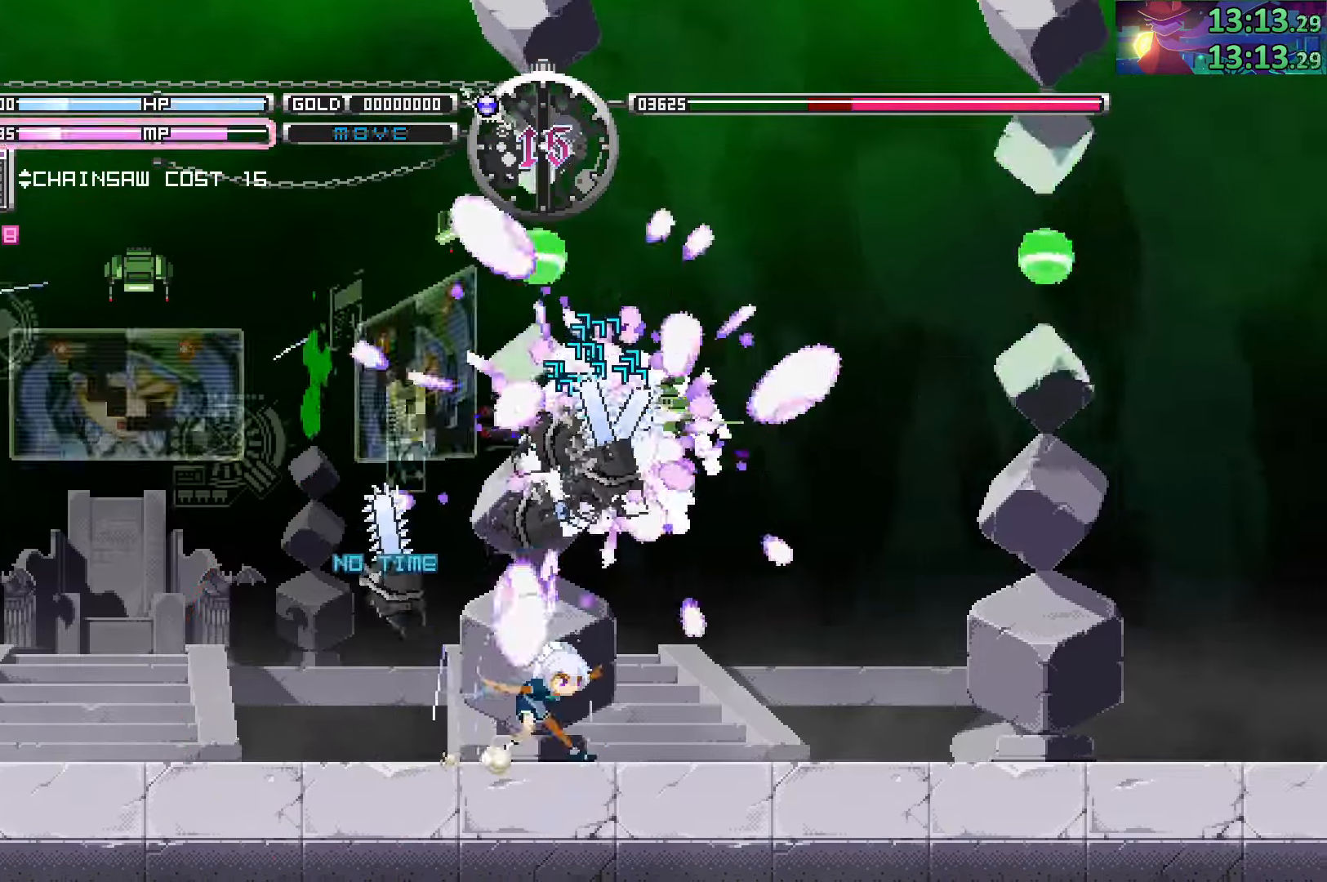
{"dt_ms": 500, "buttons": [], "left_stick": "center", "right_stick": "center", "events": [[83, "TRIANGLE", "down"], [150, "TRIANGLE", "up"], [233, "TRIANGLE", "down"], [300, "TRIANGLE", "up"], [383, "TRIANGLE", "down"], [466, "TRIANGLE", "up"]]}
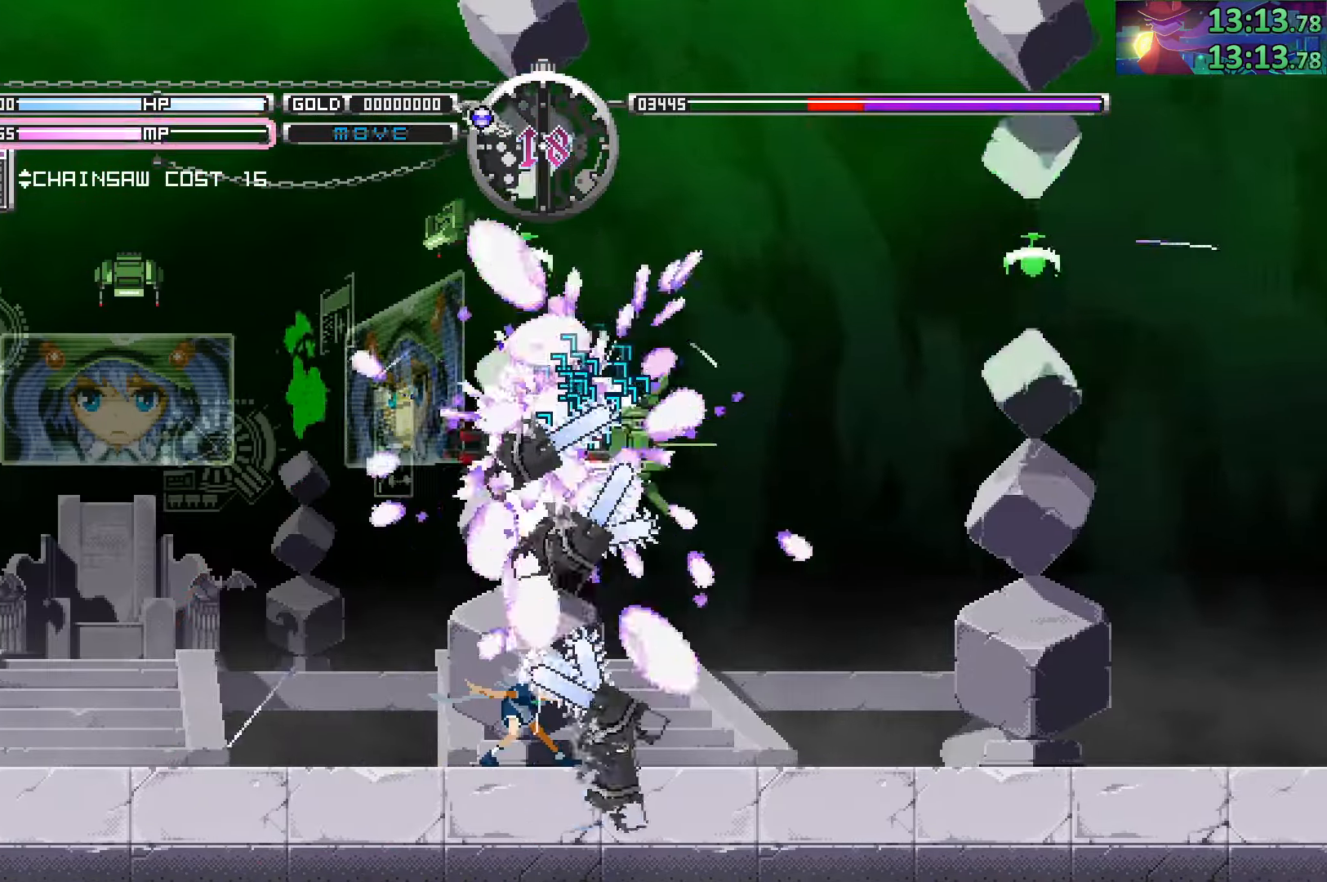
{"dt_ms": 500, "buttons": [], "left_stick": "left", "right_stick": "center", "events": [[33, "TRIANGLE", "down"], [133, "TRIANGLE", "up"], [200, "left_stick", "left"]]}
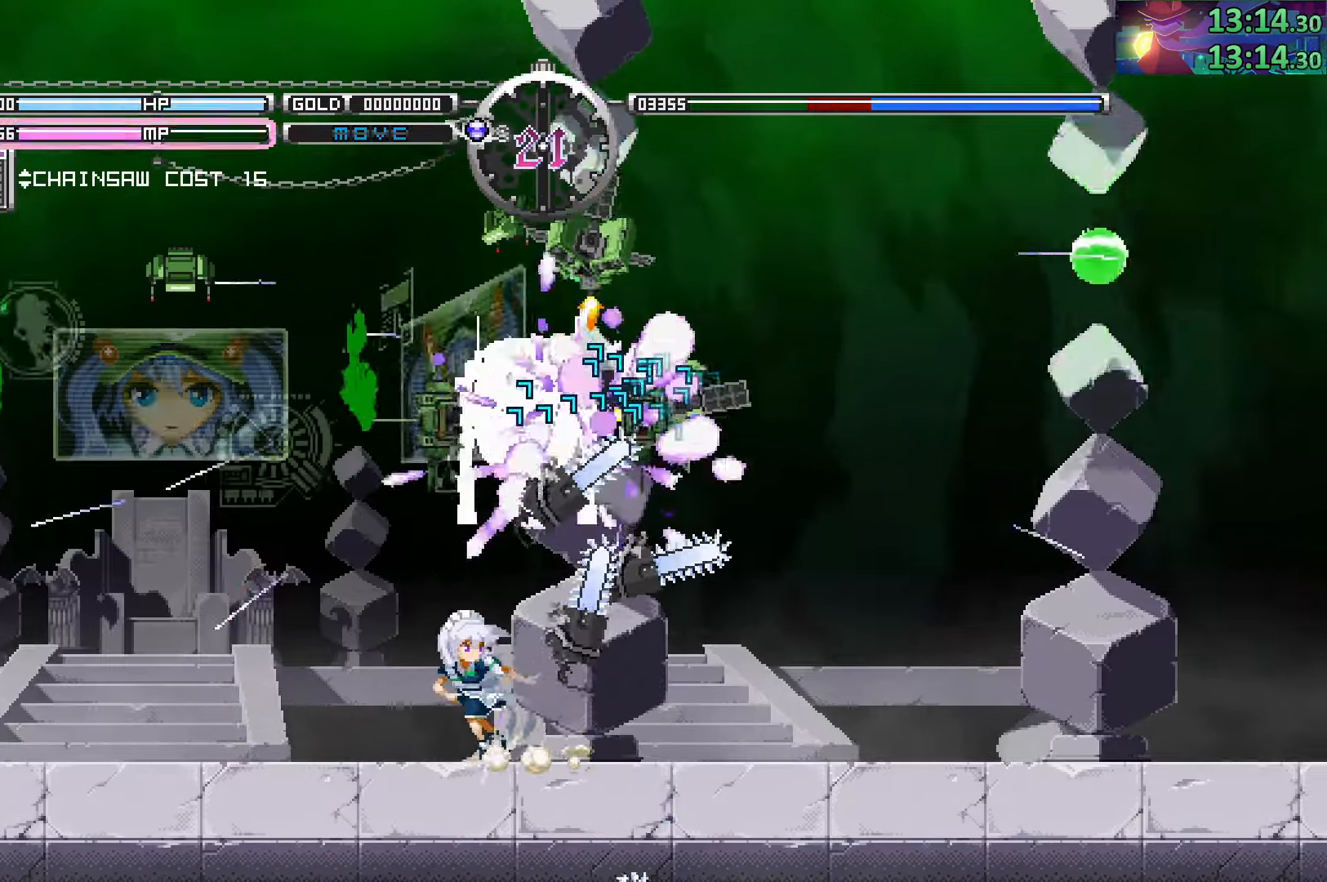
{"dt_ms": 500, "buttons": [], "left_stick": "right", "right_stick": "center", "events": [[233, "left_stick", "center"], [383, "left_stick", "right"]]}
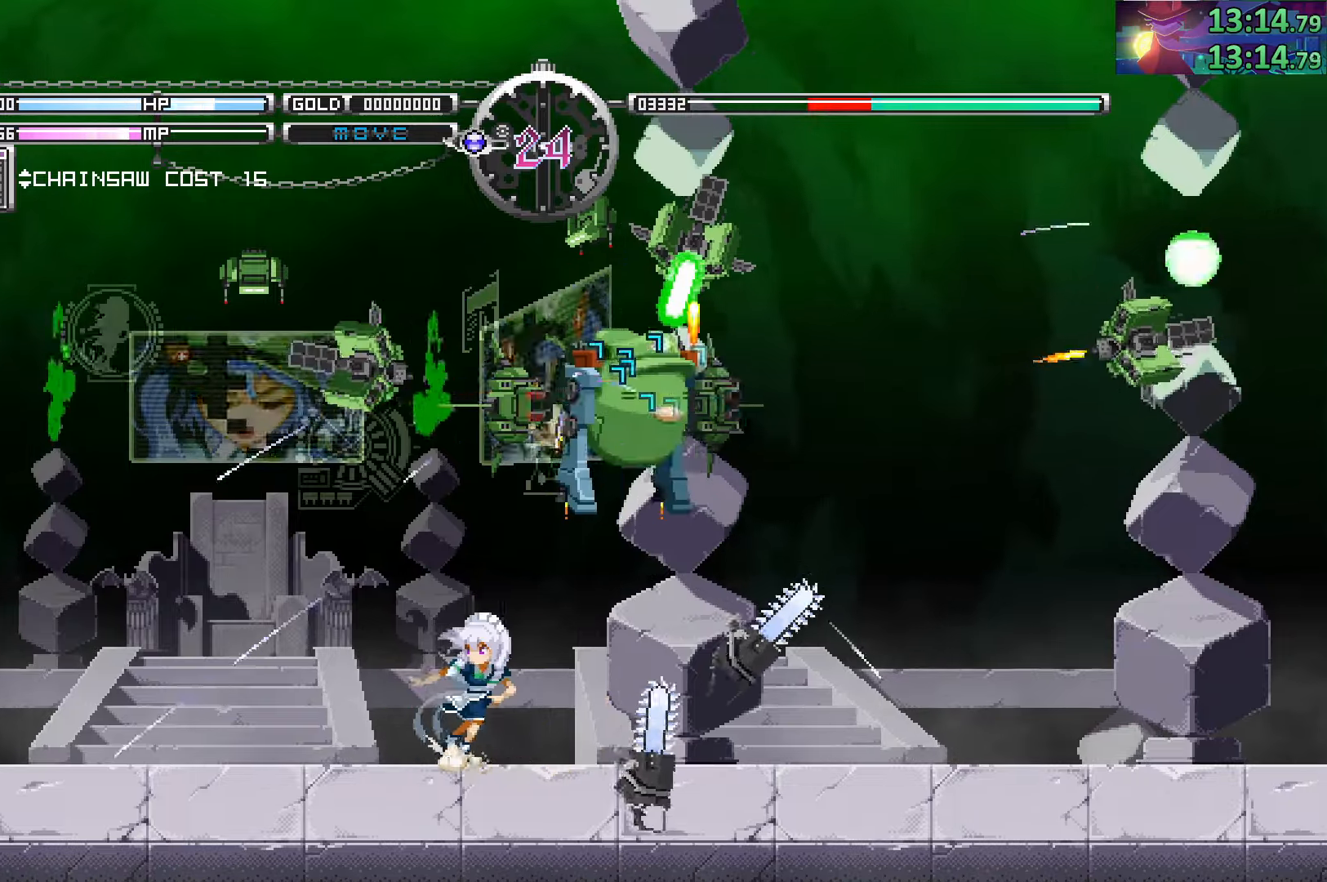
{"dt_ms": 500, "buttons": [], "left_stick": "up-left", "right_stick": "center", "events": [[283, "L1", "down"], [333, "L1", "up"], [483, "left_stick", "up-left"]]}
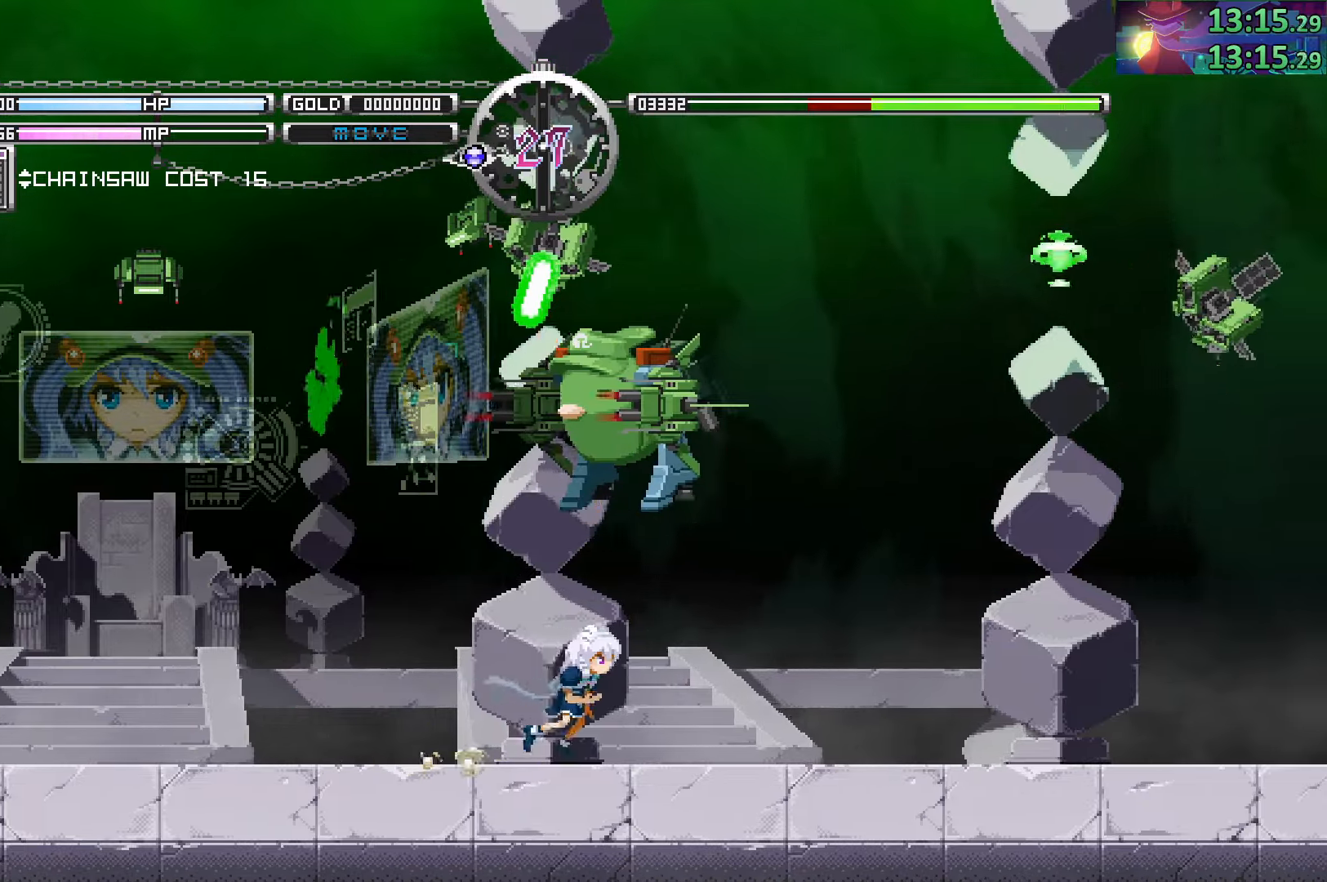
{"dt_ms": 500, "buttons": ["CROSS"], "left_stick": "up", "right_stick": "center", "events": [[200, "left_stick", "up"], [300, "left_stick", "up-left"], [400, "left_stick", "up"], [433, "CROSS", "down"]]}
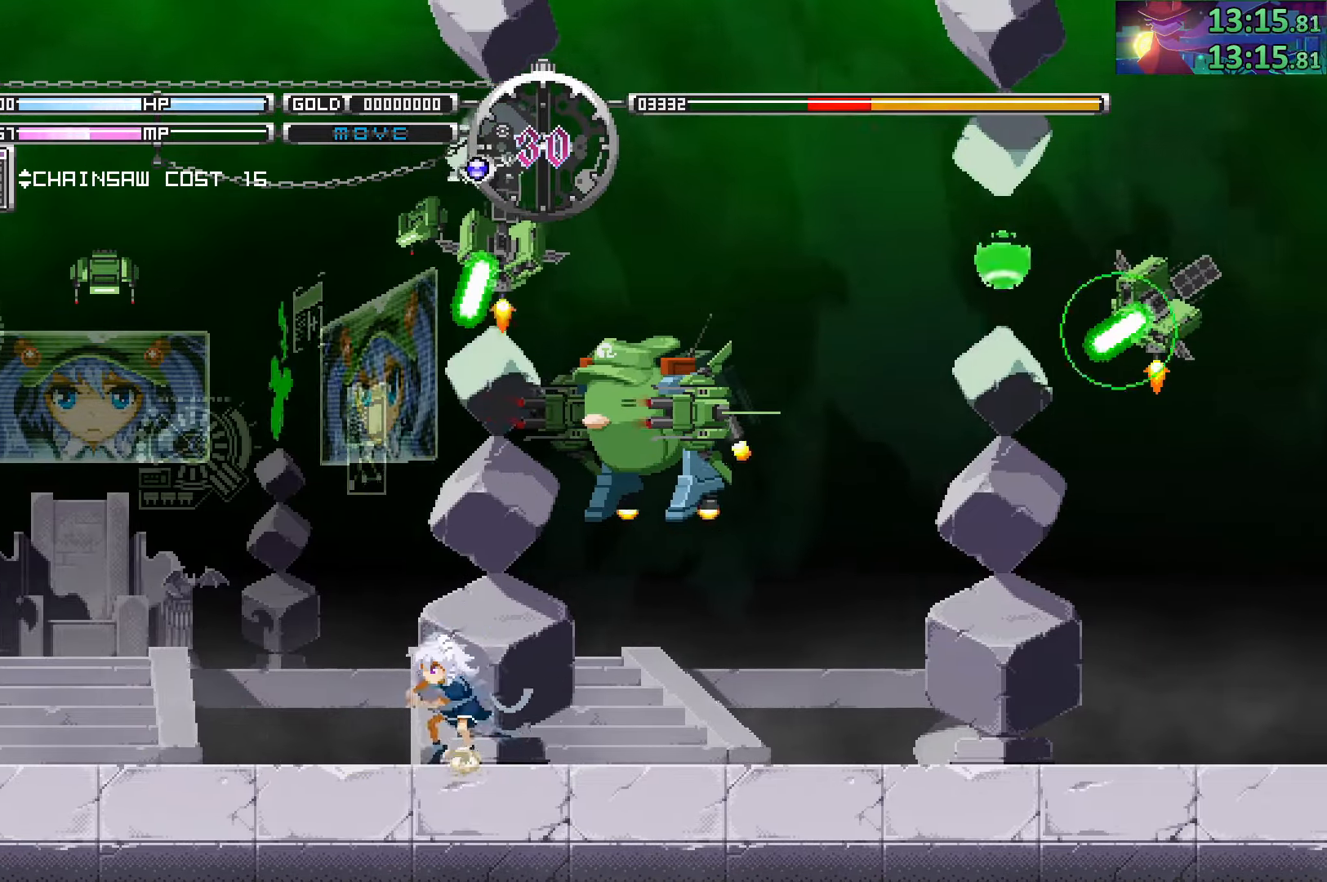
{"dt_ms": 500, "buttons": [], "left_stick": "right", "right_stick": "center", "events": [[17, "CROSS", "up"], [50, "left_stick", "up-right"], [467, "left_stick", "right"]]}
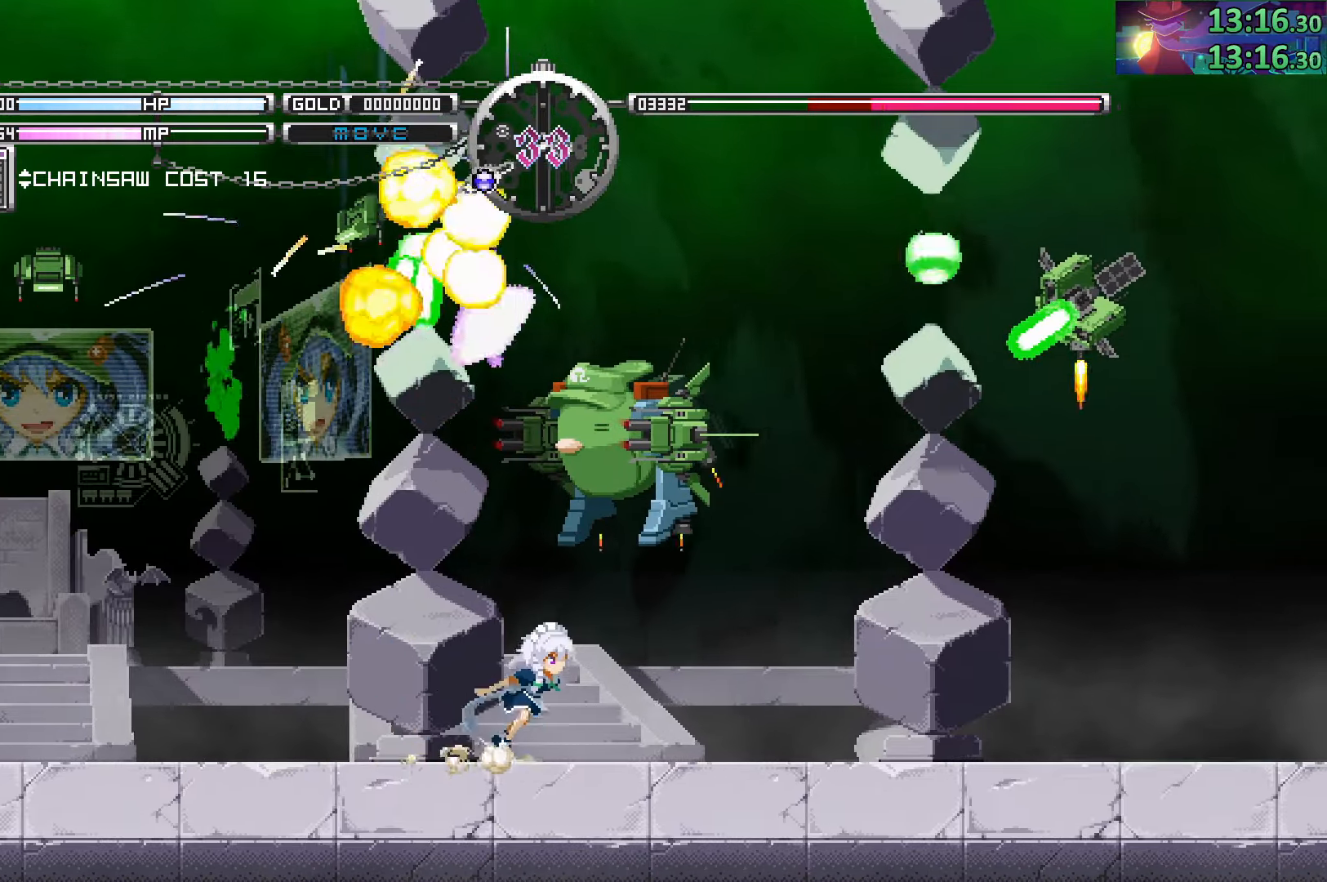
{"dt_ms": 500, "buttons": [], "left_stick": "right", "right_stick": "center", "events": [[183, "SQUARE", "down"], [300, "SQUARE", "up"], [317, "left_stick", "center"], [500, "left_stick", "right"]]}
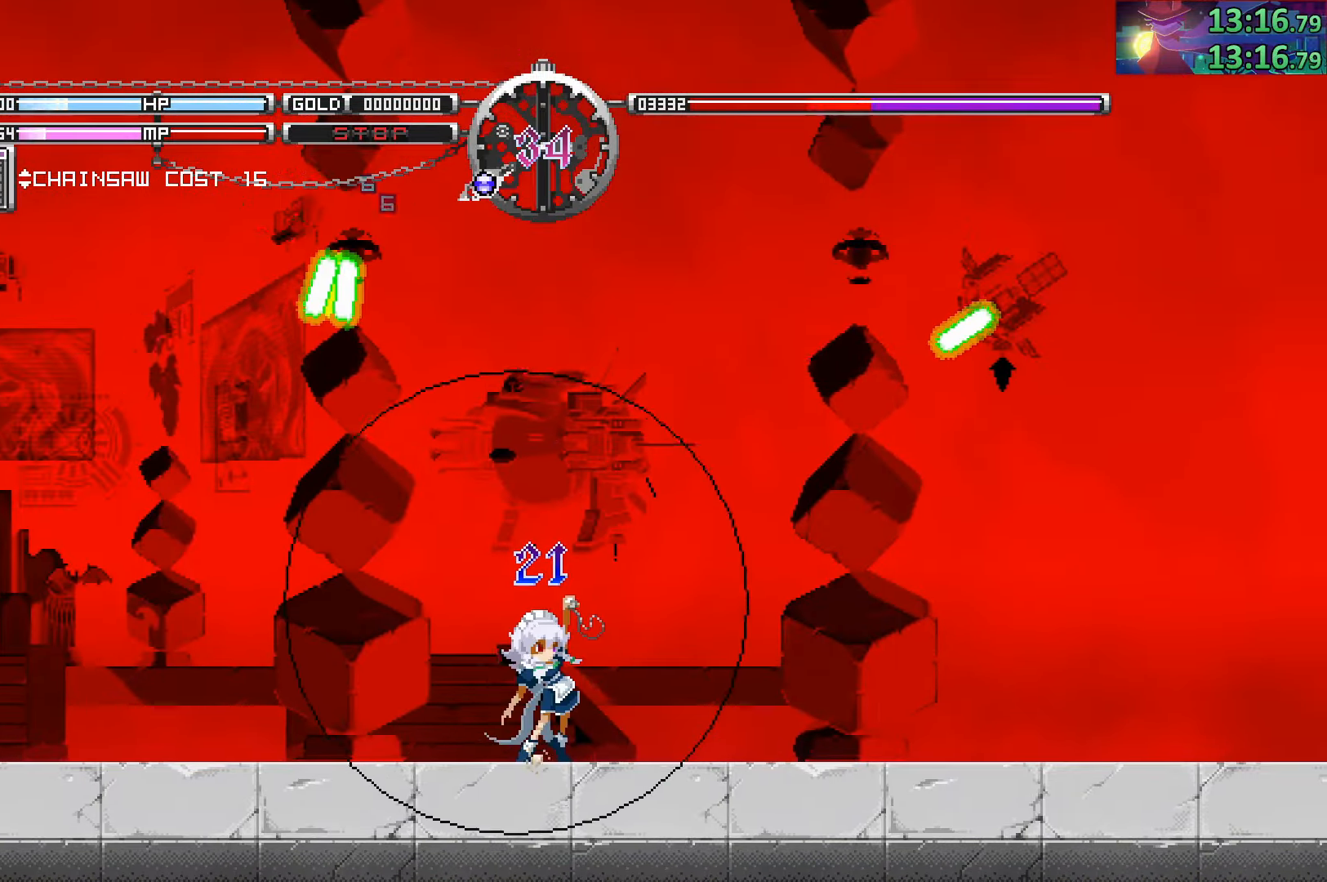
{"dt_ms": 500, "buttons": [], "left_stick": "right", "right_stick": "center", "events": []}
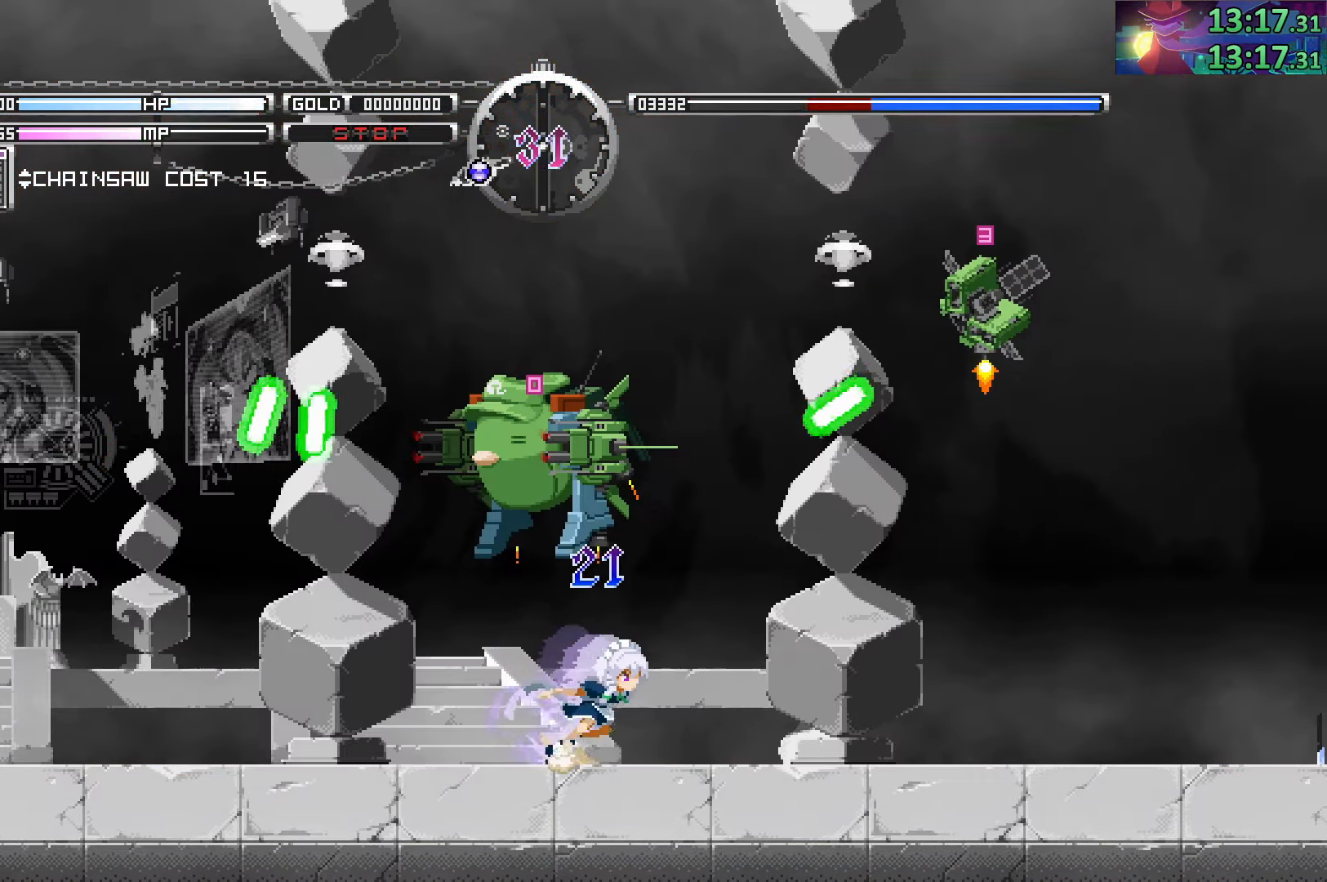
{"dt_ms": 500, "buttons": [], "left_stick": "right", "right_stick": "center", "events": []}
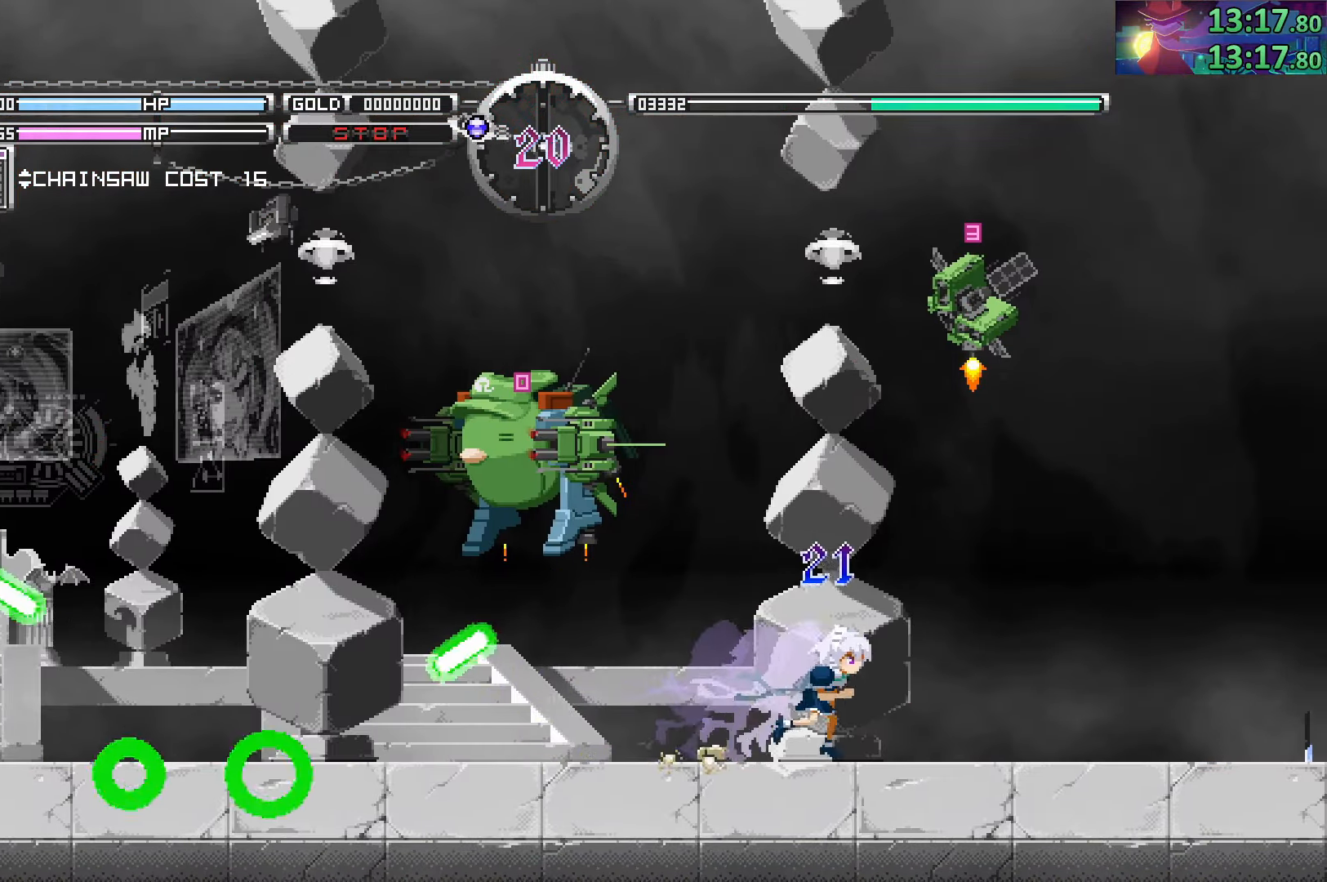
{"dt_ms": 500, "buttons": ["SQUARE"], "left_stick": "left", "right_stick": "center", "events": [[200, "left_stick", "up-right"], [267, "CROSS", "down"], [350, "CROSS", "up"], [417, "left_stick", "left"], [433, "SQUARE", "down"]]}
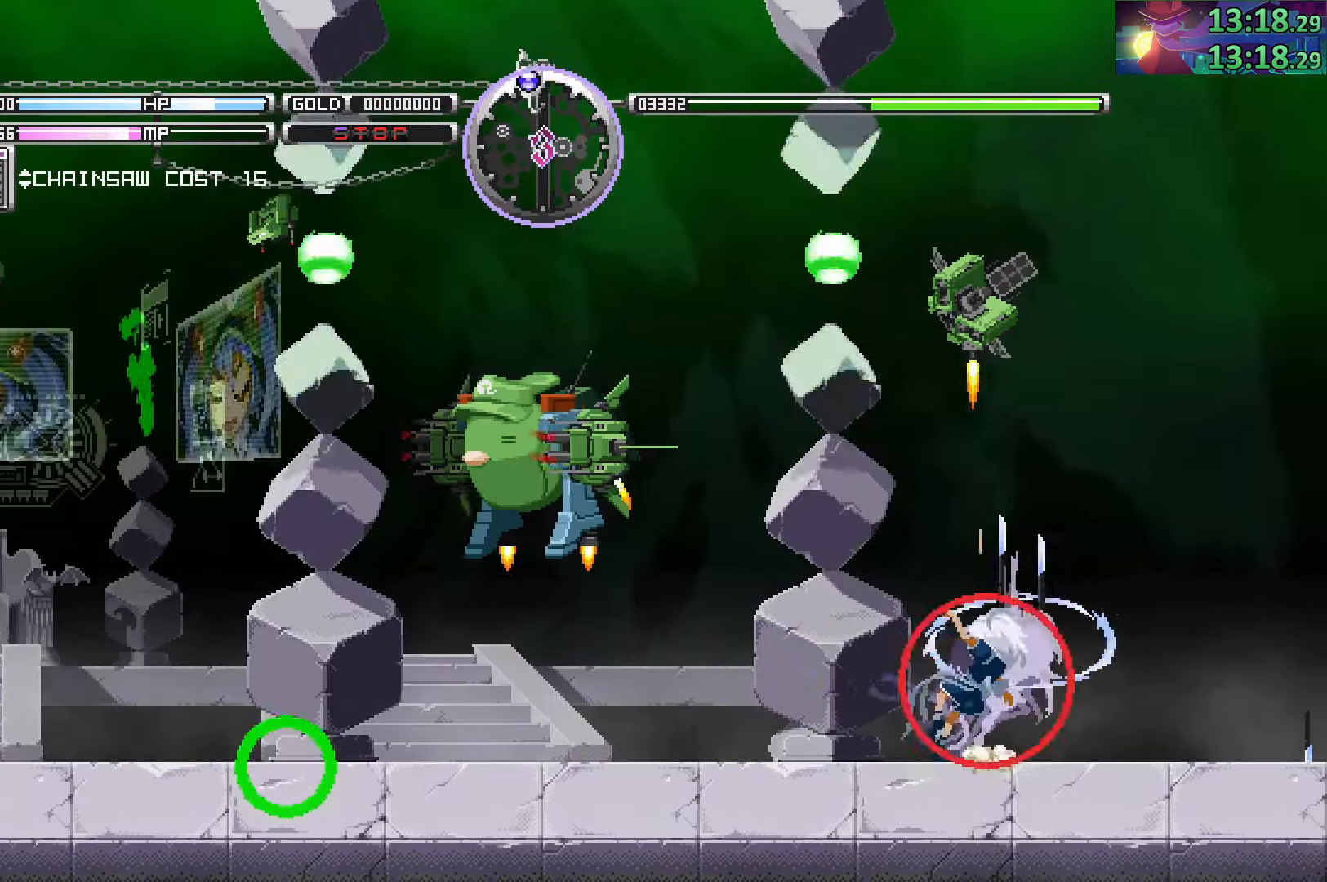
{"dt_ms": 500, "buttons": [], "left_stick": "left", "right_stick": "center", "events": [[33, "SQUARE", "up"]]}
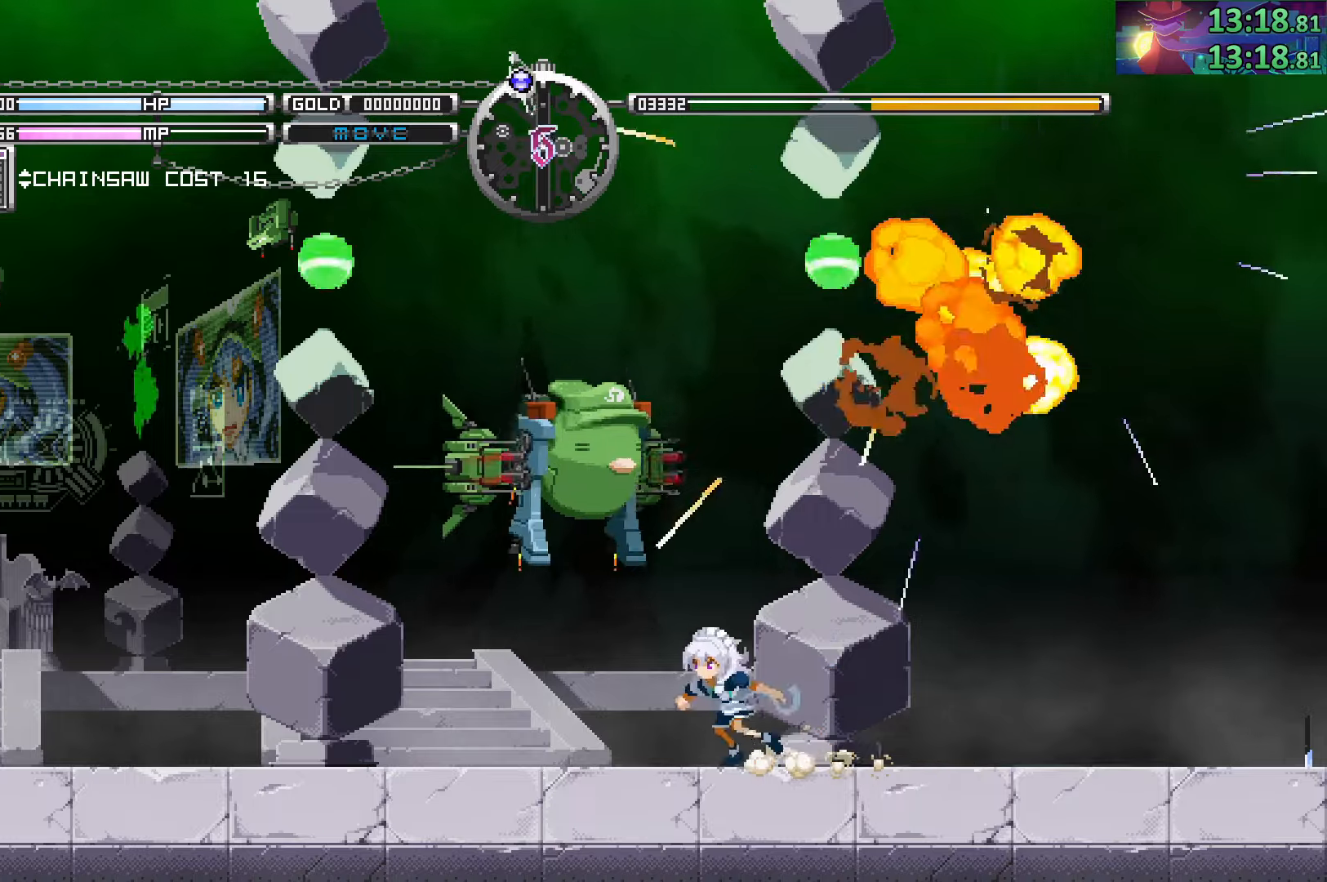
{"dt_ms": 500, "buttons": [], "left_stick": "center", "right_stick": "center", "events": [[467, "left_stick", "center"]]}
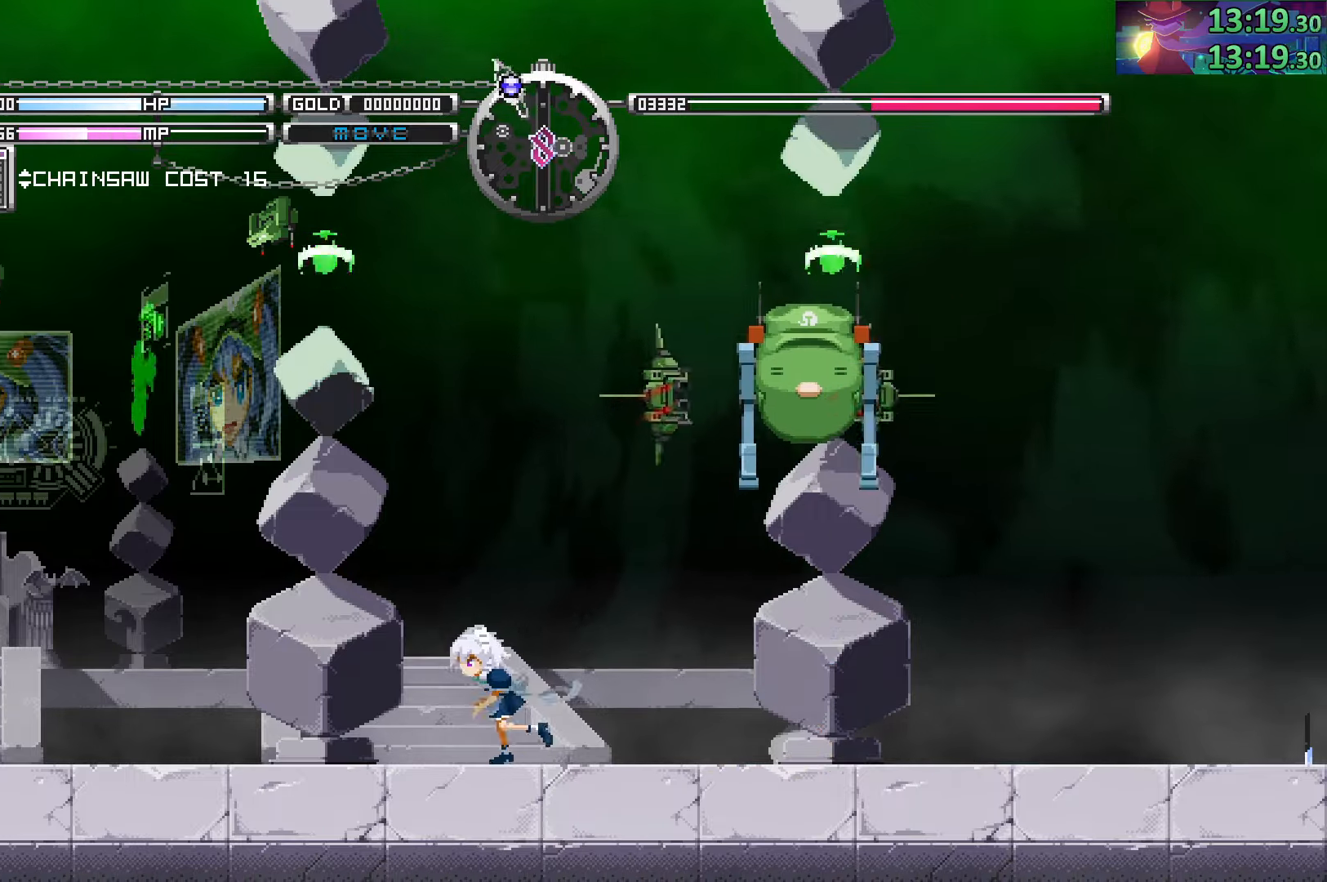
{"dt_ms": 500, "buttons": [], "left_stick": "left", "right_stick": "center", "events": [[67, "SQUARE", "down"], [200, "SQUARE", "up"], [384, "left_stick", "left"]]}
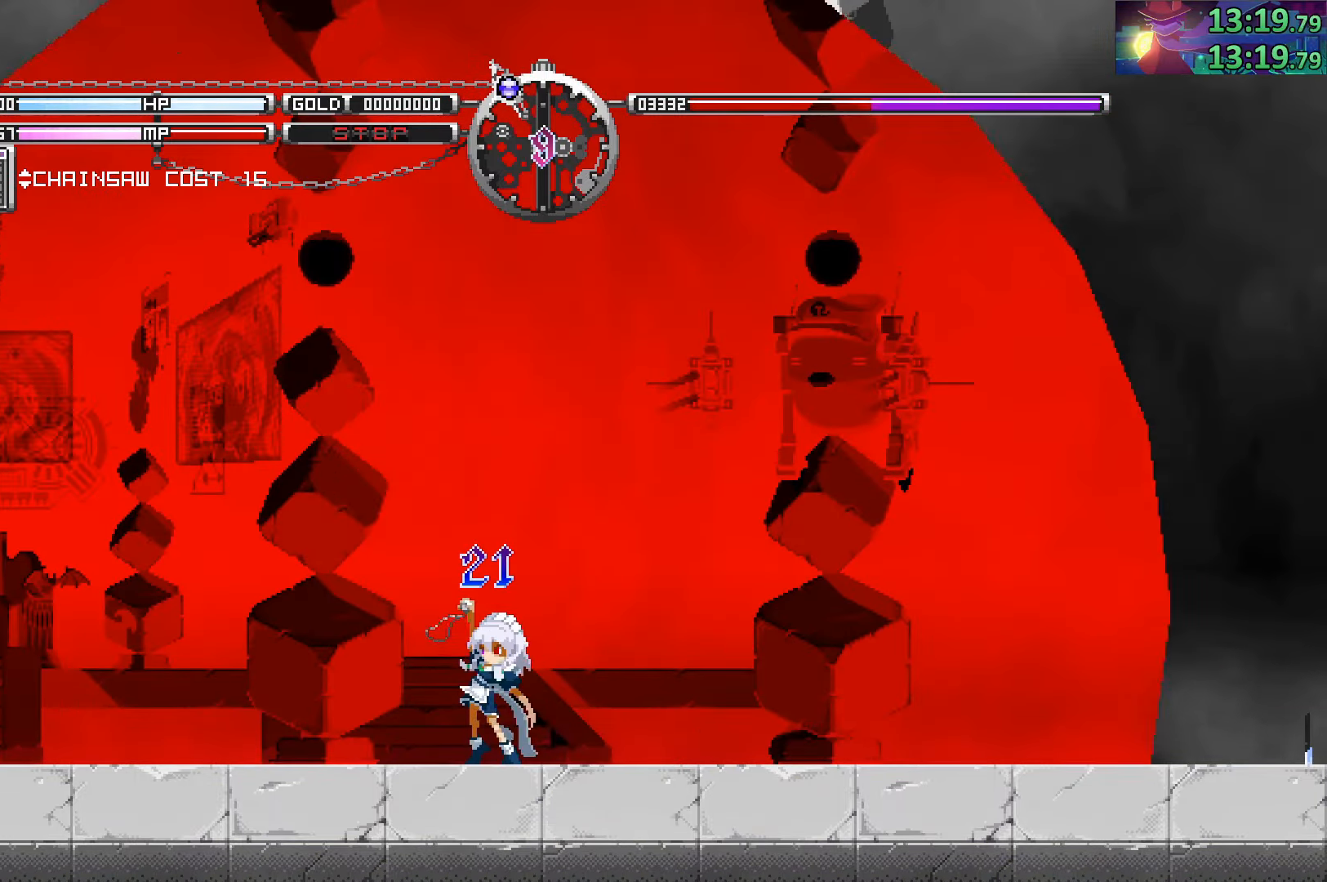
{"dt_ms": 500, "buttons": [], "left_stick": "left", "right_stick": "center", "events": []}
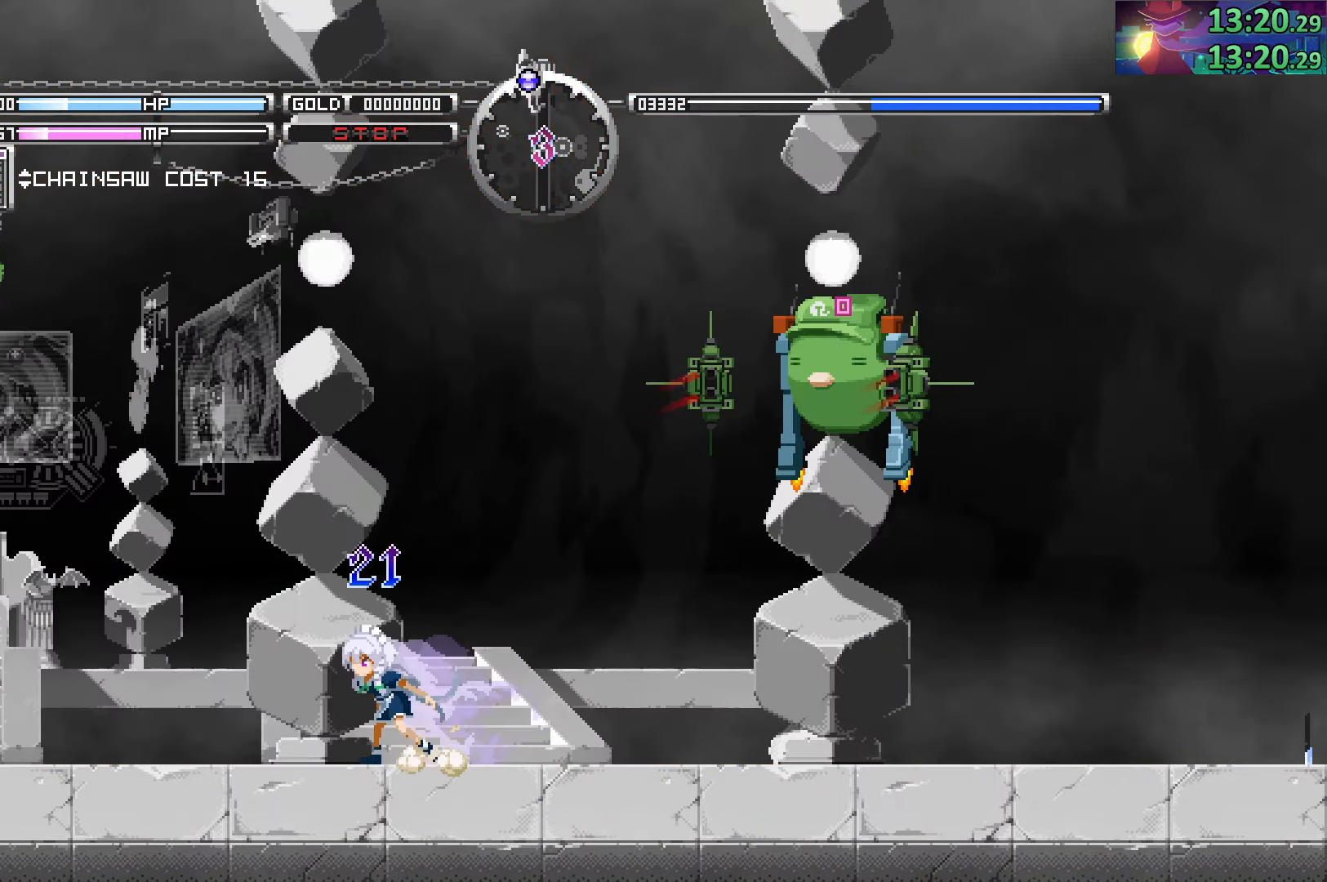
{"dt_ms": 500, "buttons": [], "left_stick": "left", "right_stick": "center", "events": []}
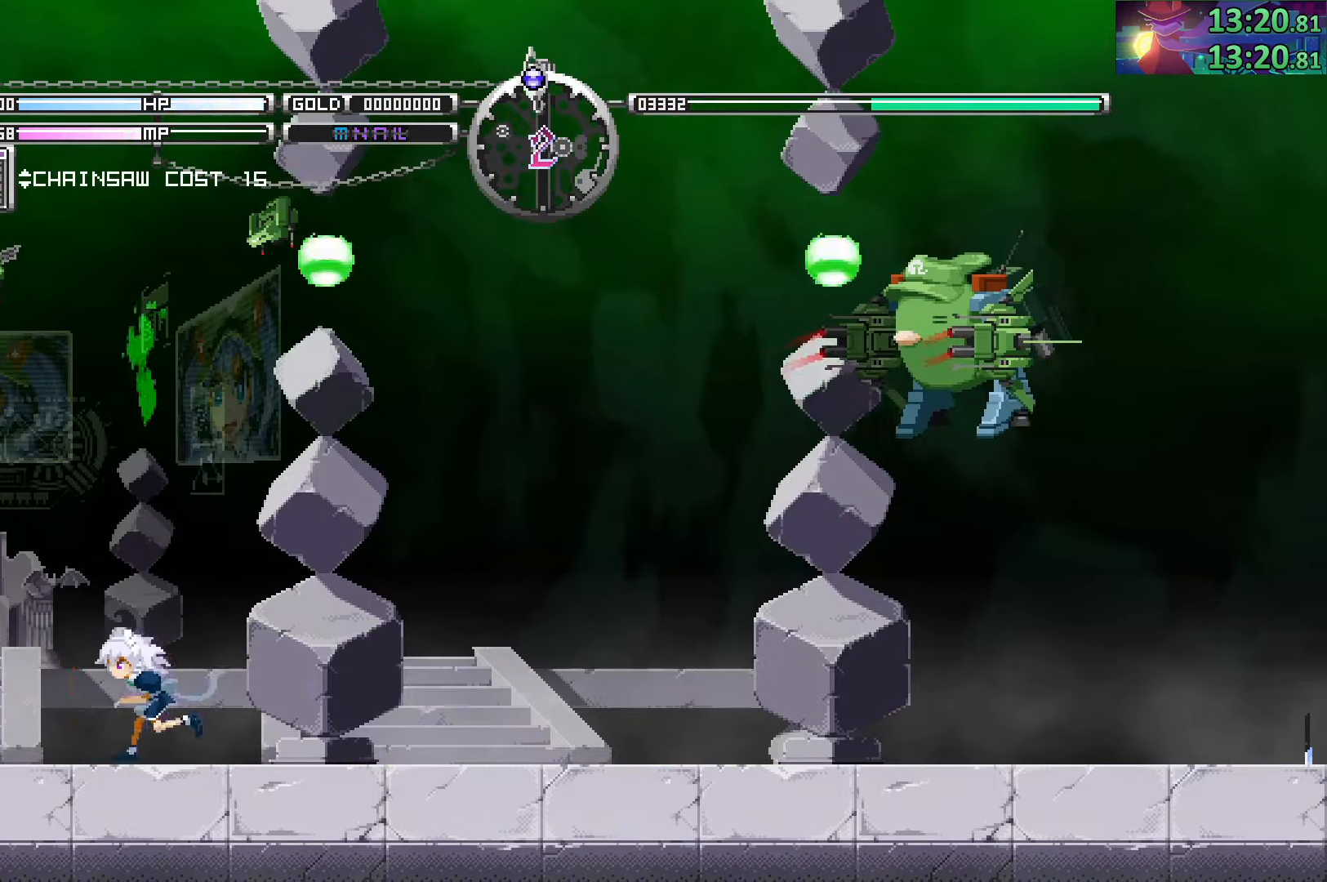
{"dt_ms": 500, "buttons": [], "left_stick": "right", "right_stick": "center", "events": [[384, "left_stick", "up"], [400, "CROSS", "down"], [484, "CROSS", "up"], [500, "left_stick", "right"]]}
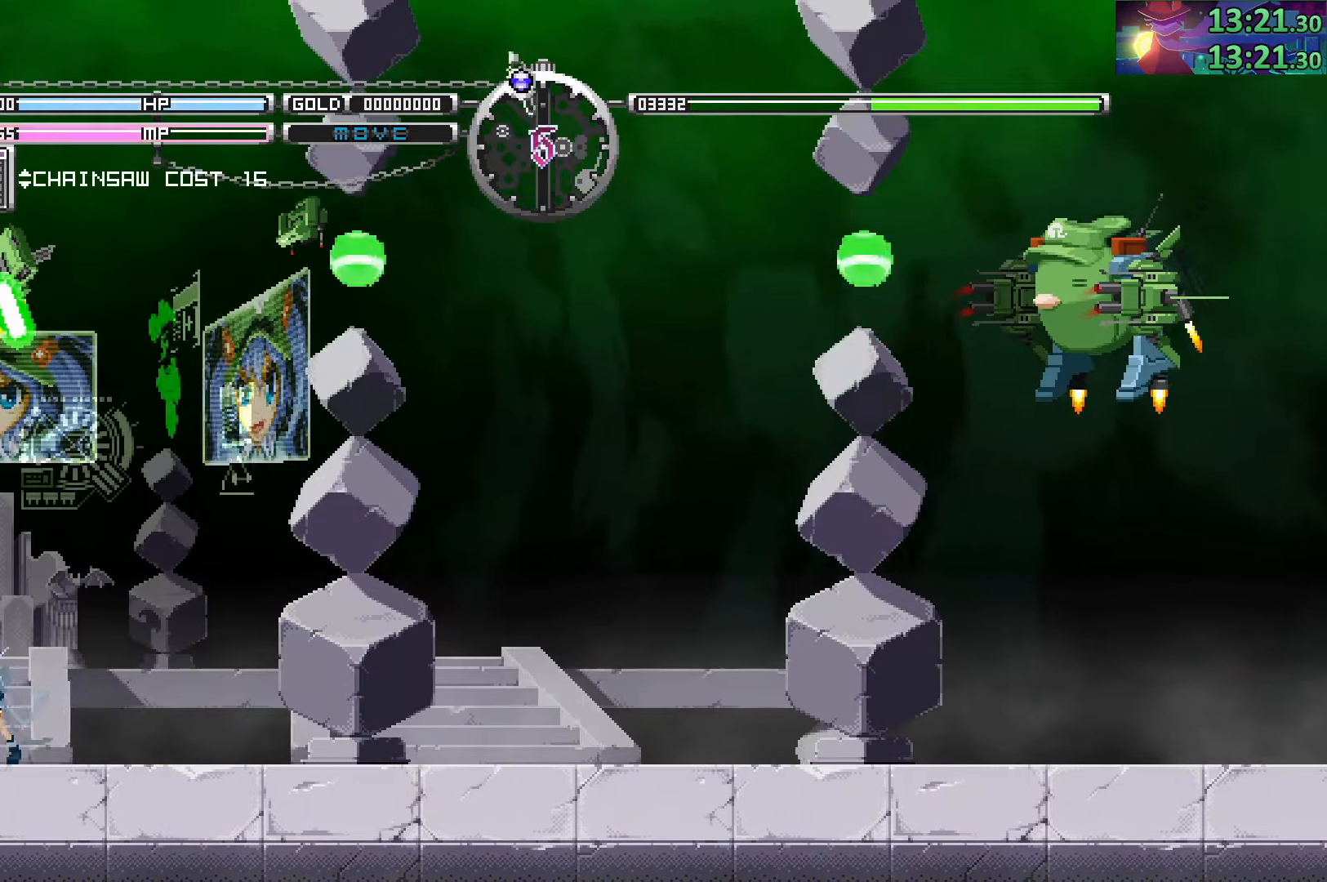
{"dt_ms": 500, "buttons": [], "left_stick": "right", "right_stick": "center", "events": []}
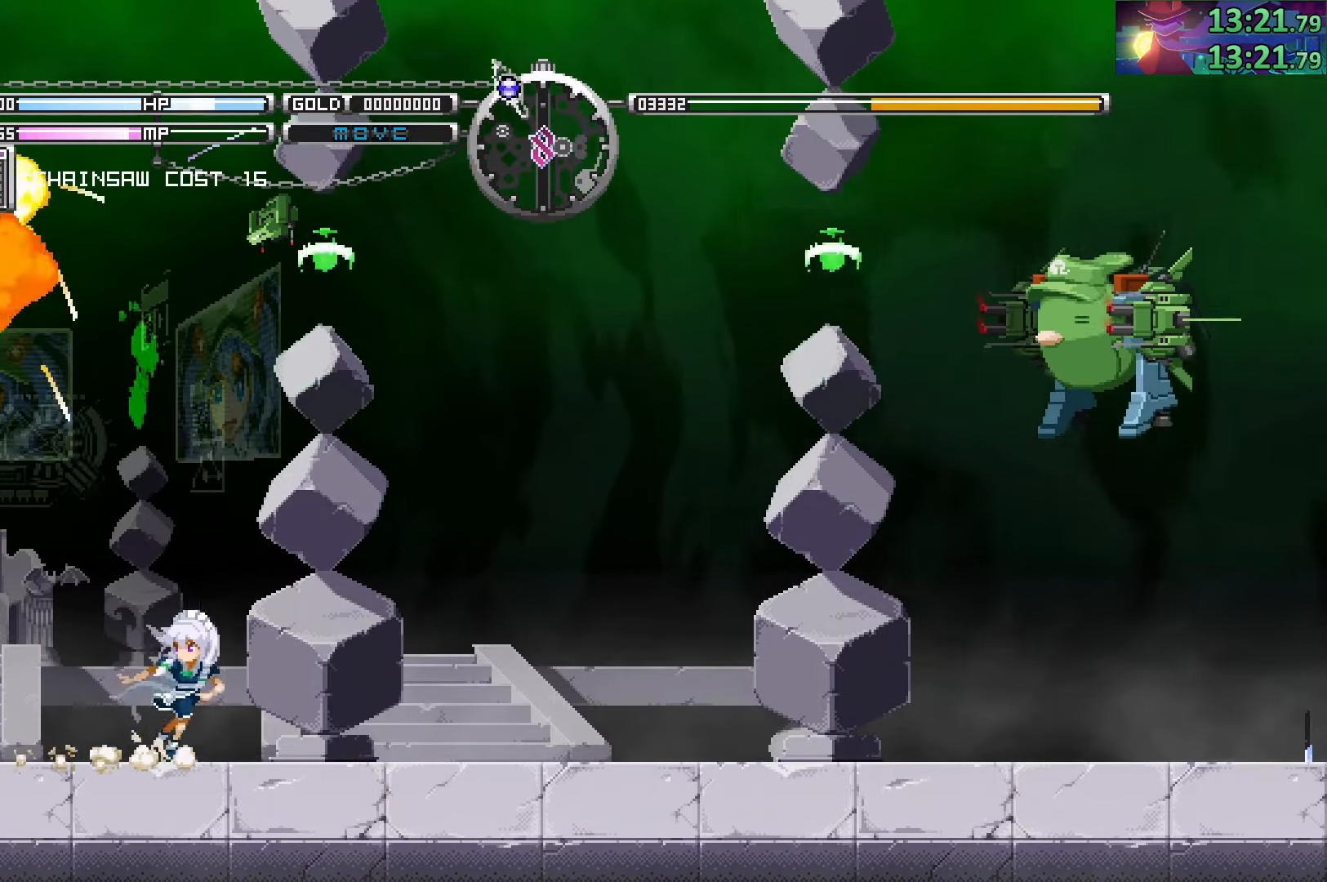
{"dt_ms": 500, "buttons": [], "left_stick": "down-right", "right_stick": "center", "events": [[350, "left_stick", "down-right"]]}
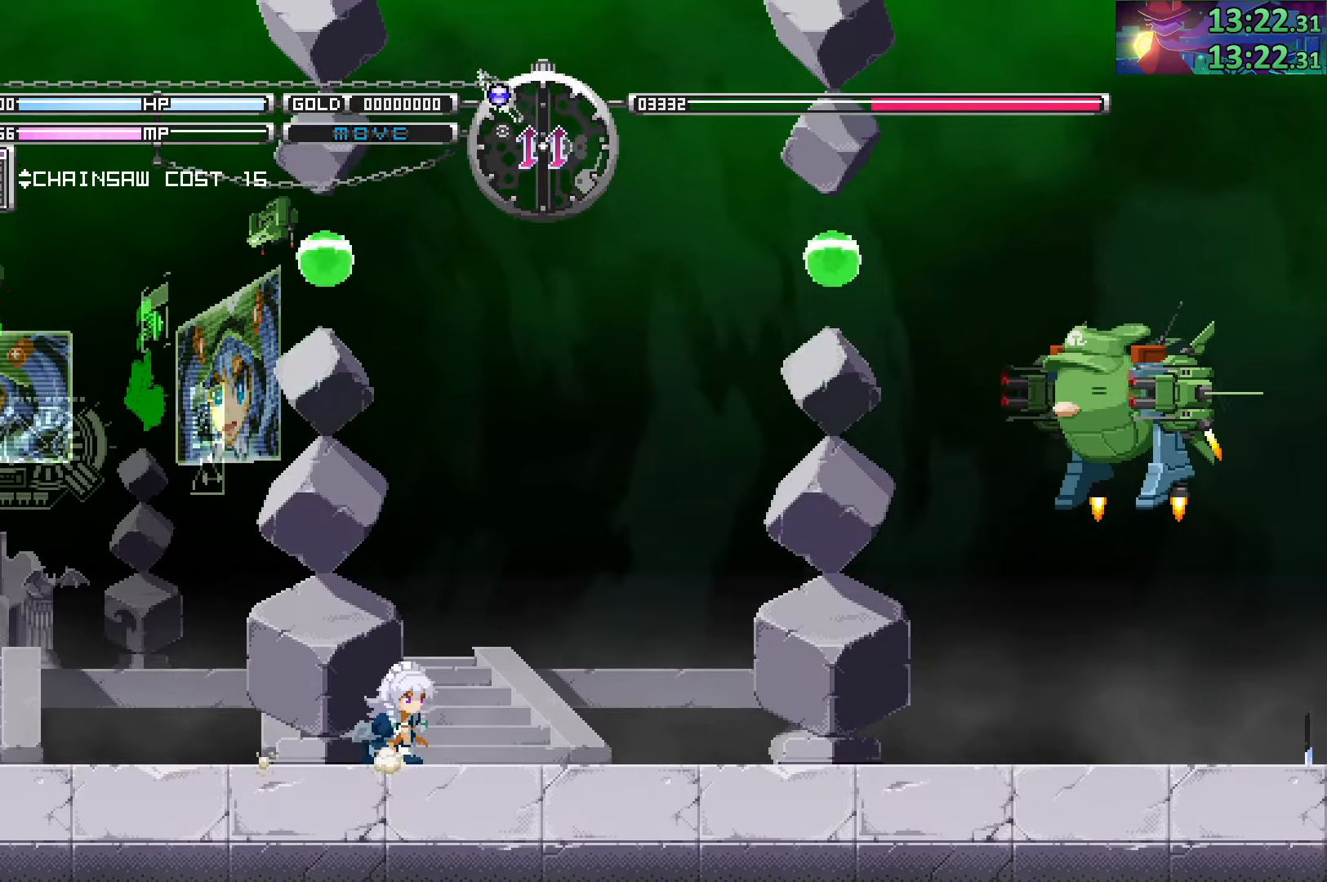
{"dt_ms": 1000, "buttons": [], "left_stick": "right", "right_stick": "center"}
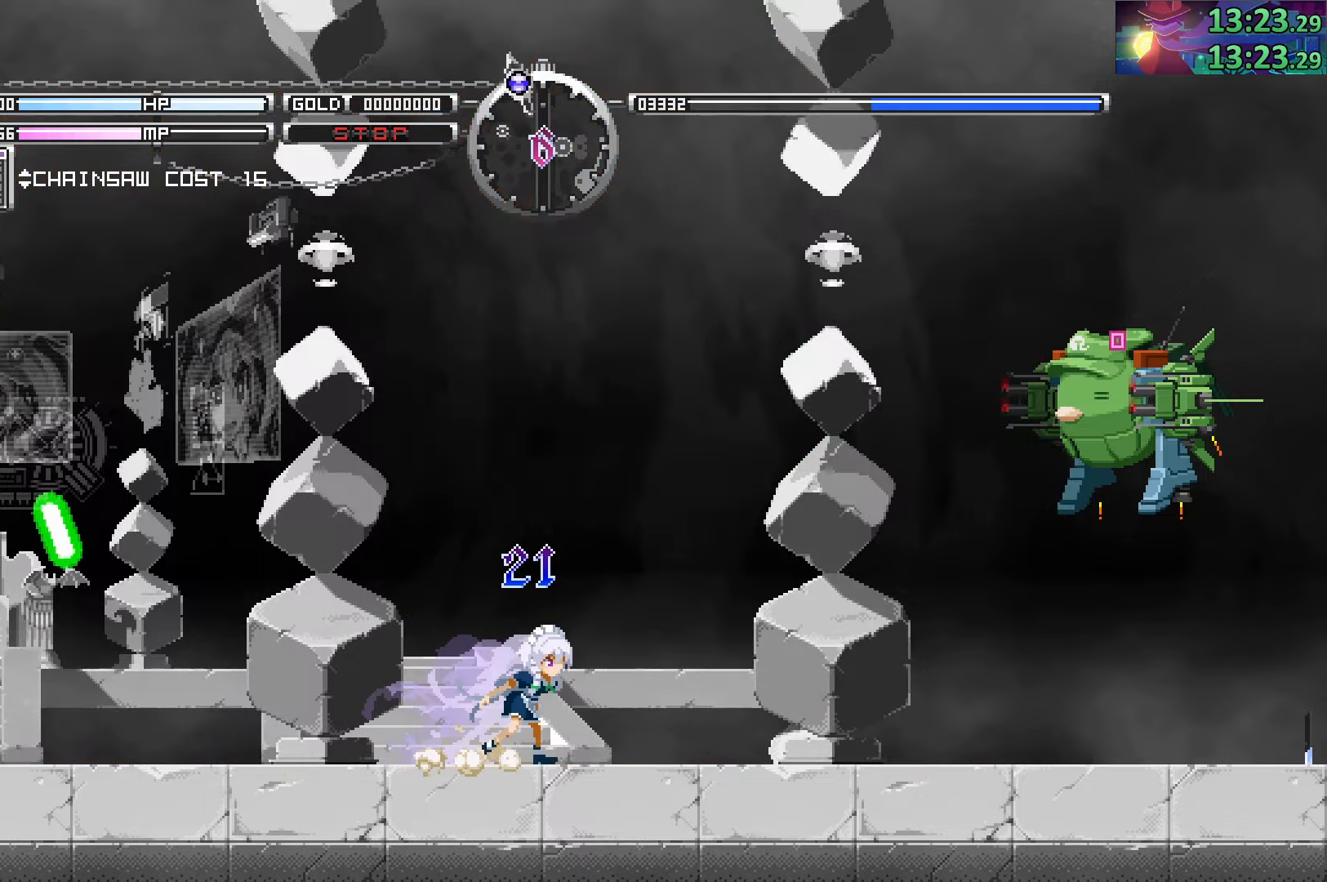
{"dt_ms": 500, "buttons": [], "left_stick": "right", "right_stick": "center", "events": []}
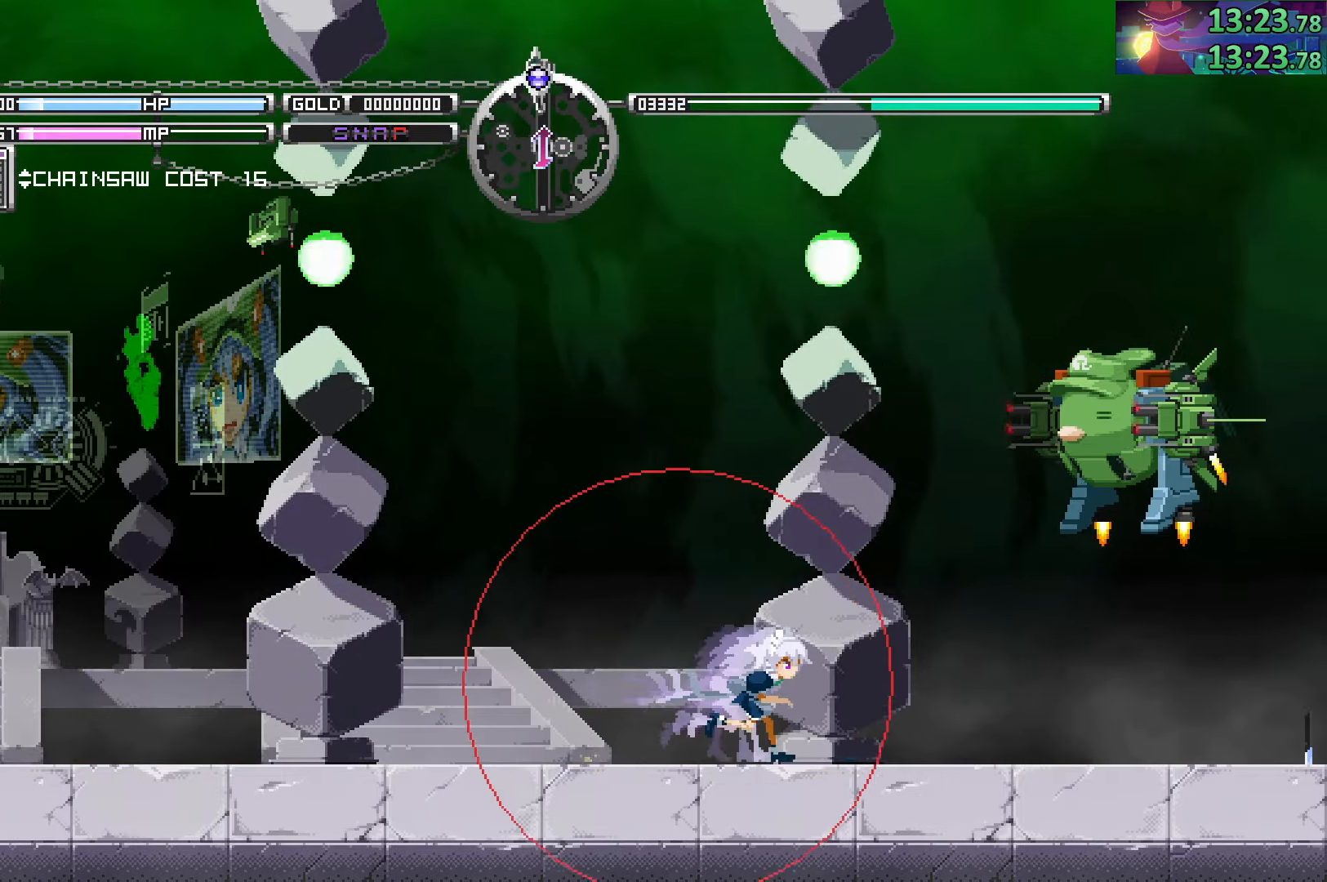
{"dt_ms": 500, "buttons": [], "left_stick": "right", "right_stick": "center", "events": [[166, "SQUARE", "down"], [300, "SQUARE", "up"]]}
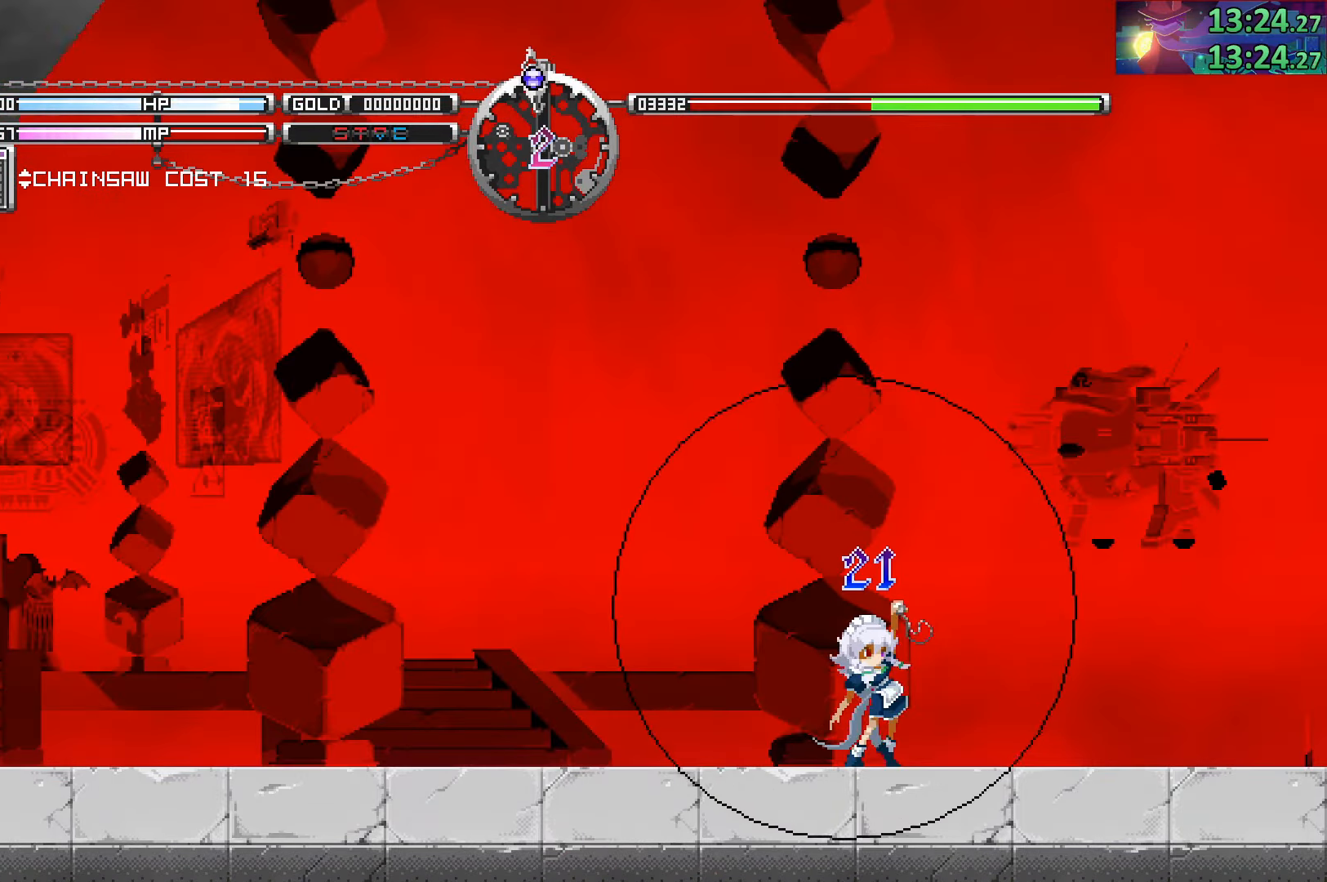
{"dt_ms": 500, "buttons": [], "left_stick": "right", "right_stick": "center", "events": []}
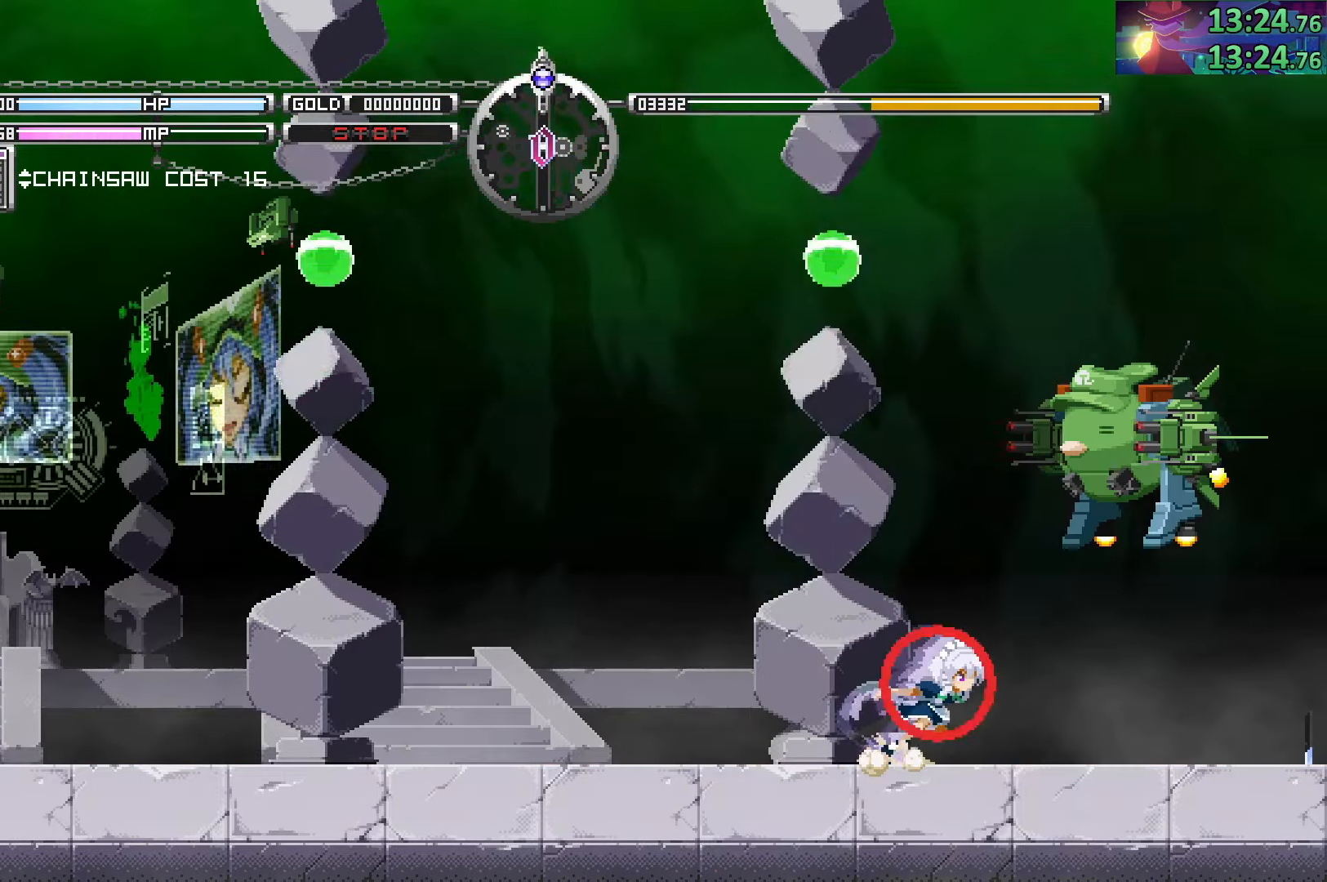
{"dt_ms": 500, "buttons": [], "left_stick": "center", "right_stick": "center", "events": [[200, "left_stick", "center"], [366, "left_stick", "left"], [483, "left_stick", "center"]]}
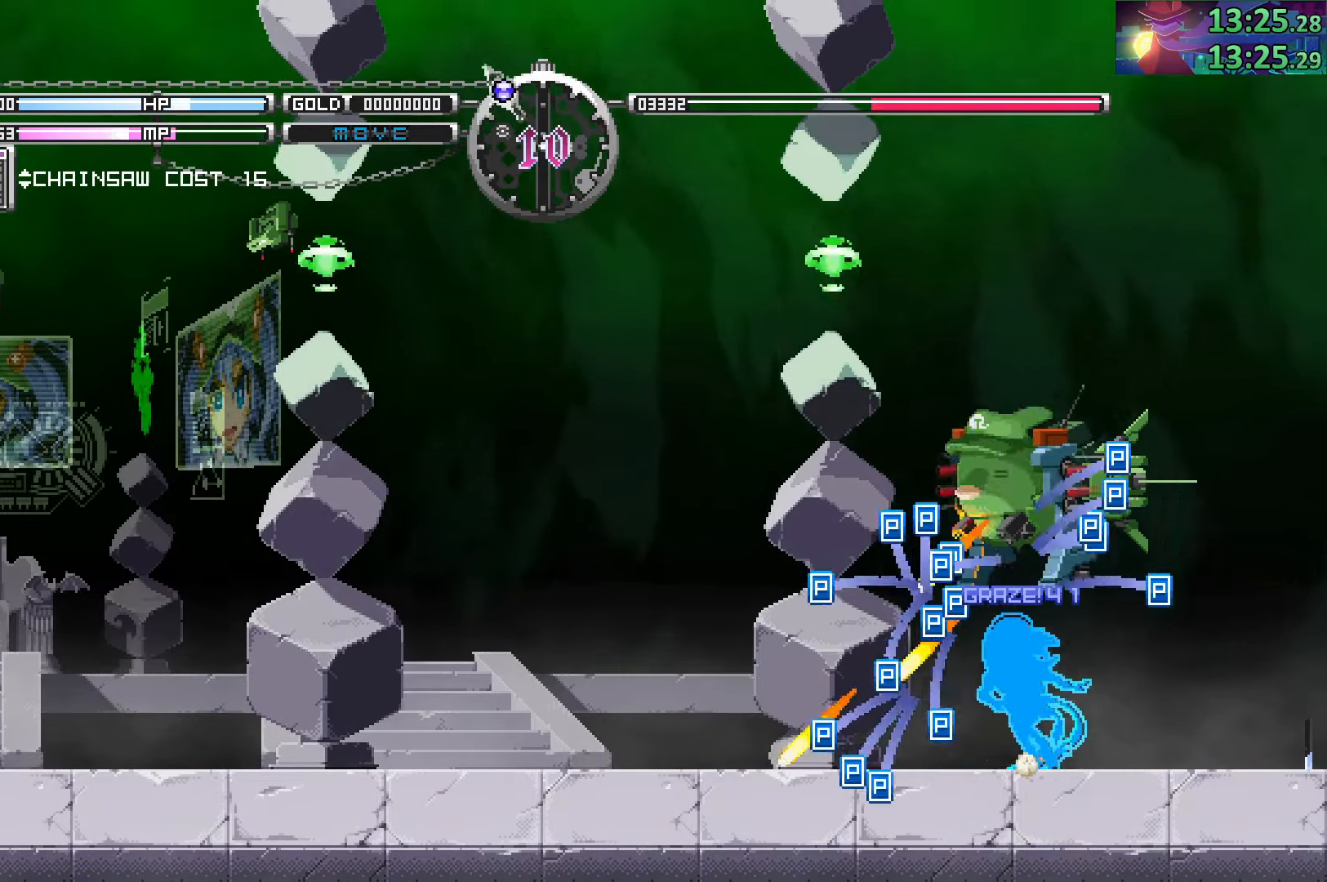
{"dt_ms": 500, "buttons": [], "left_stick": "left", "right_stick": "center", "events": [[66, "left_stick", "left"]]}
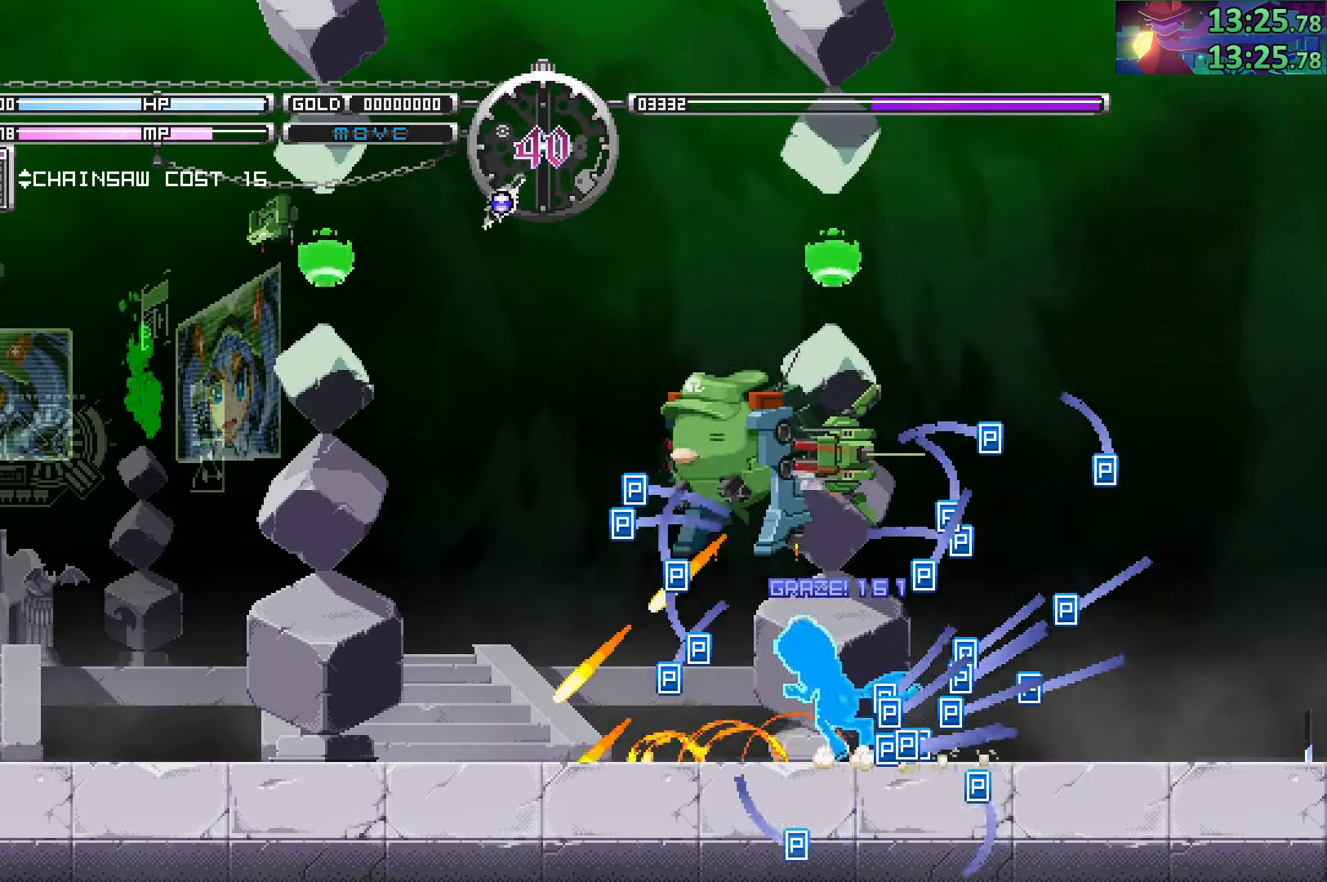
{"dt_ms": 500, "buttons": [], "left_stick": "center", "right_stick": "center", "events": [[116, "SQUARE", "down"], [133, "left_stick", "center"], [233, "SQUARE", "up"]]}
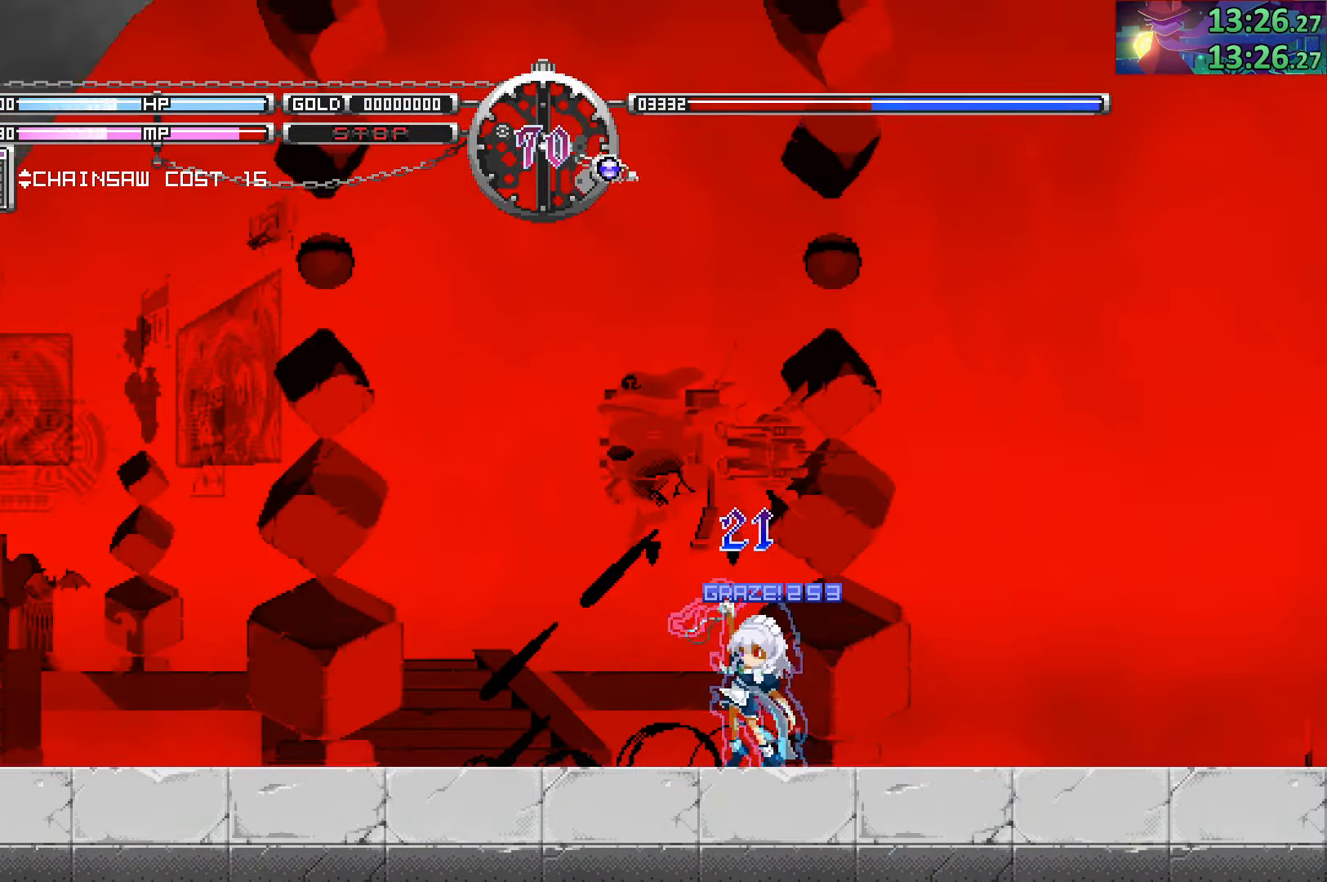
{"dt_ms": 500, "buttons": [], "left_stick": "right", "right_stick": "center", "events": [[33, "left_stick", "right"]]}
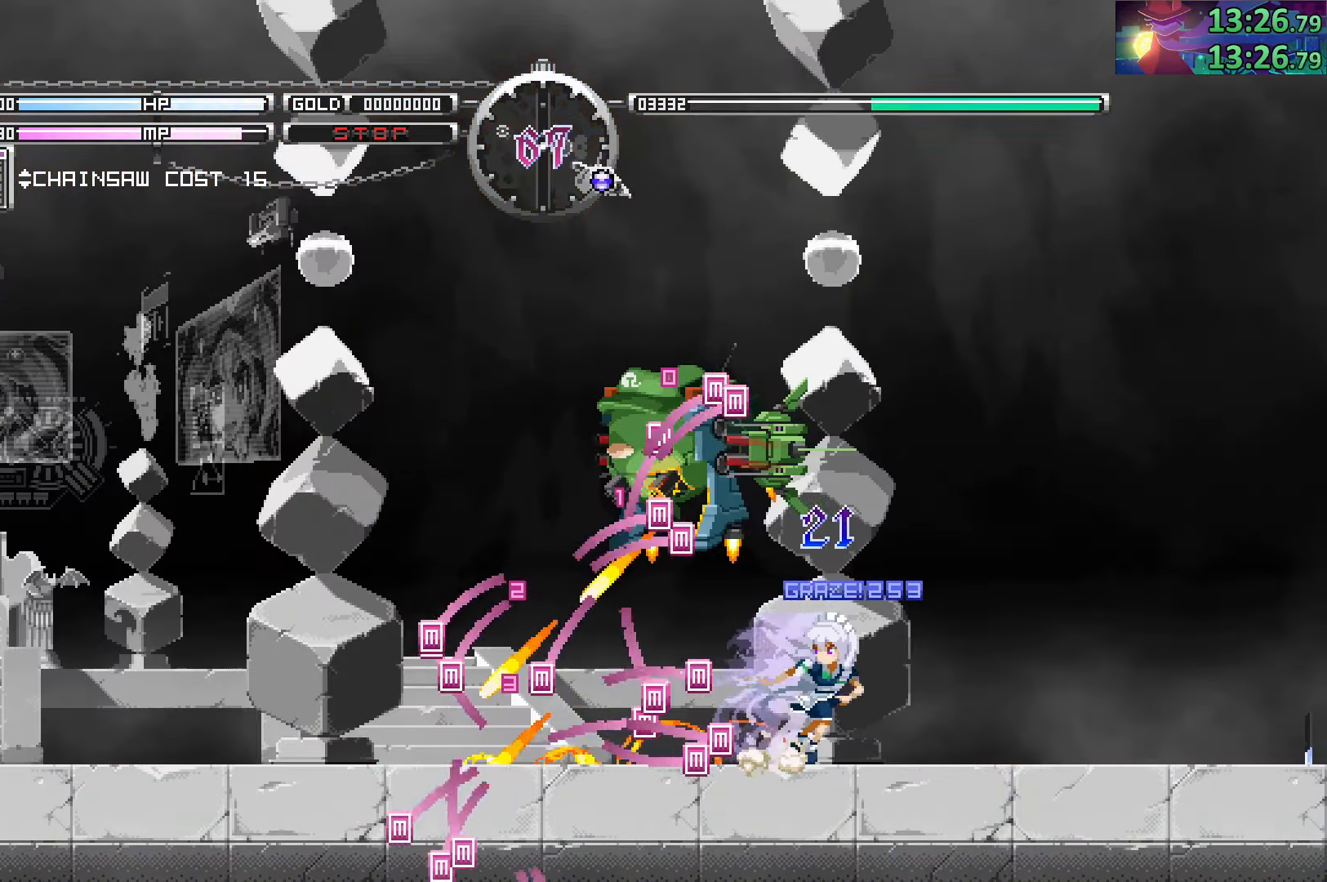
{"dt_ms": 1000, "buttons": [], "left_stick": "center", "right_stick": "center"}